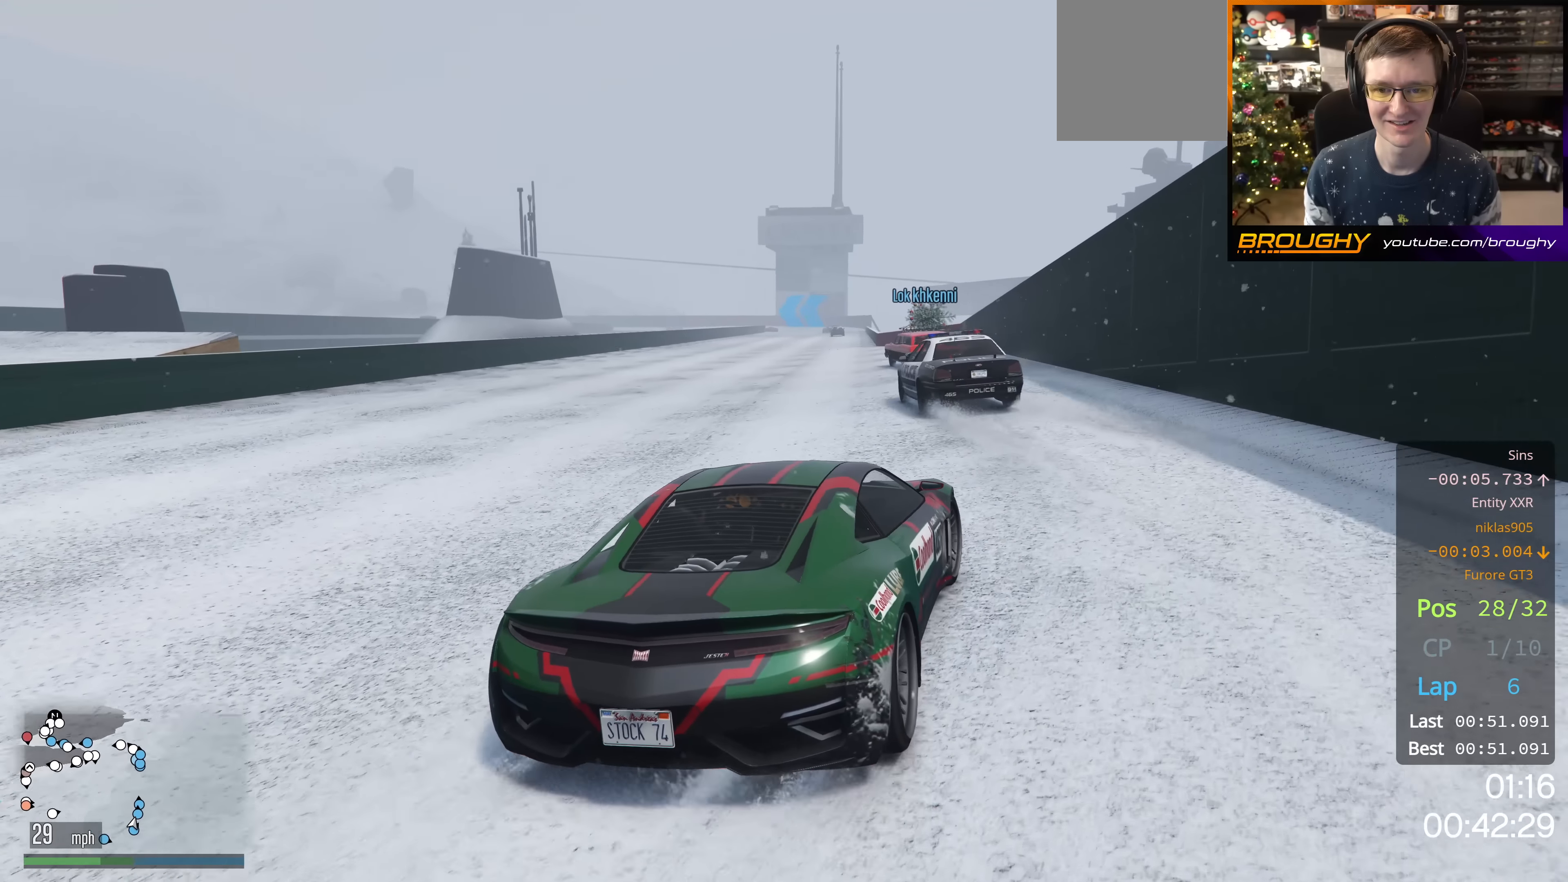
Gameplay with a controller (Xbox layout); each line is a JSON object with the inputs held at the frame after it. "events" lists button and stick changes between this image and that frame as [ms after this image, input, new state], when the widget could be followed in between.
{"buttons": ["R2"], "left_stick": "up-left", "right_stick": "down-left", "events": [[183, "left_stick", "center"], [400, "left_stick", "up-left"]]}
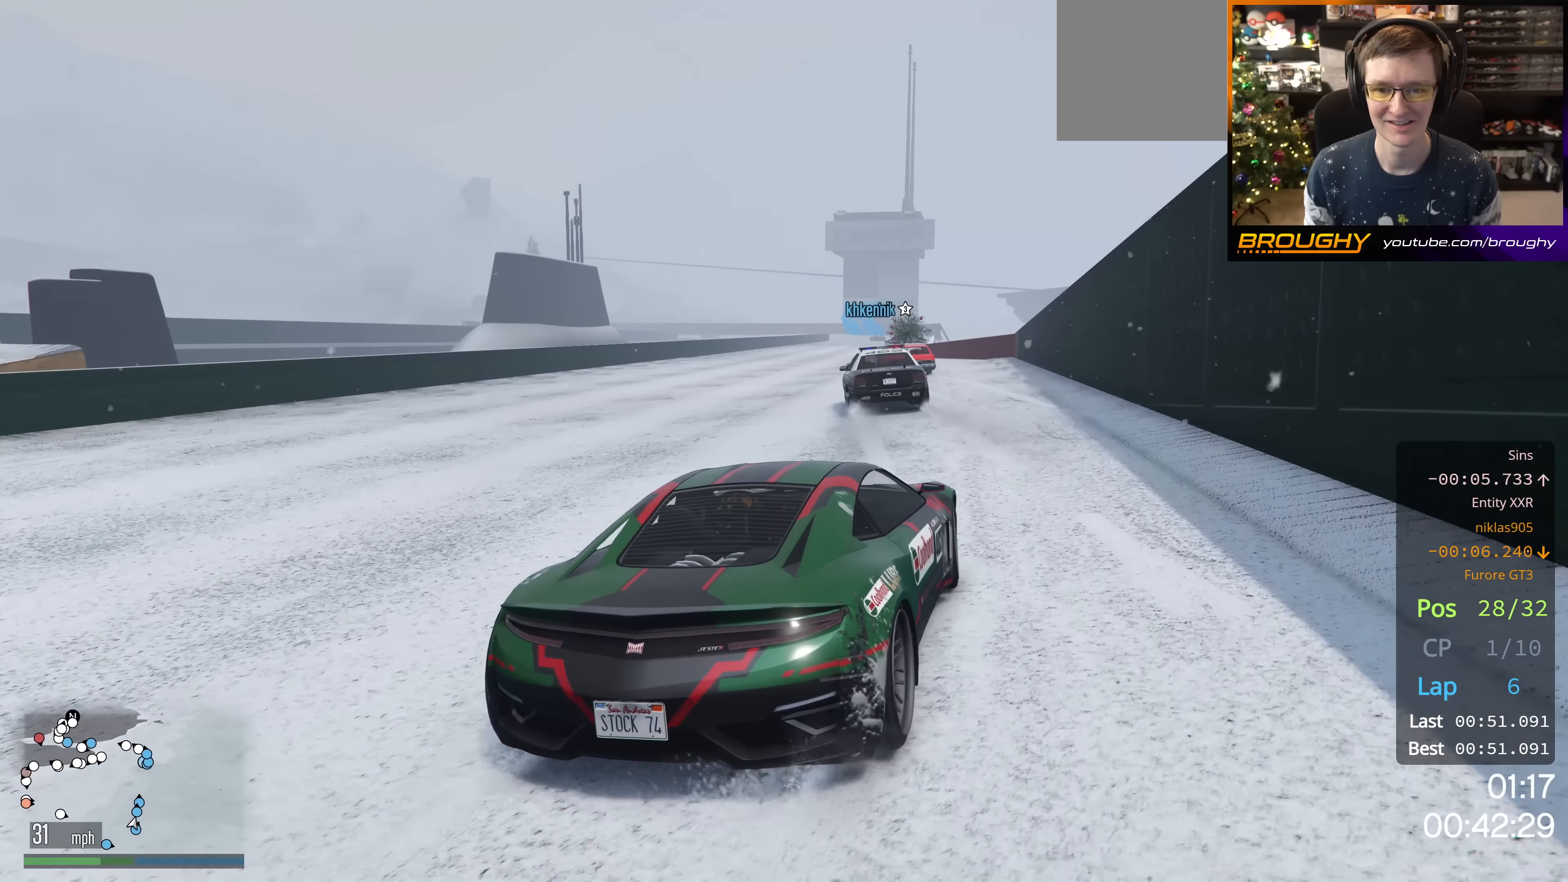
{"buttons": ["R2"], "left_stick": "center", "right_stick": "down-left", "events": [[34, "left_stick", "center"], [367, "left_stick", "up-left"], [501, "left_stick", "center"]]}
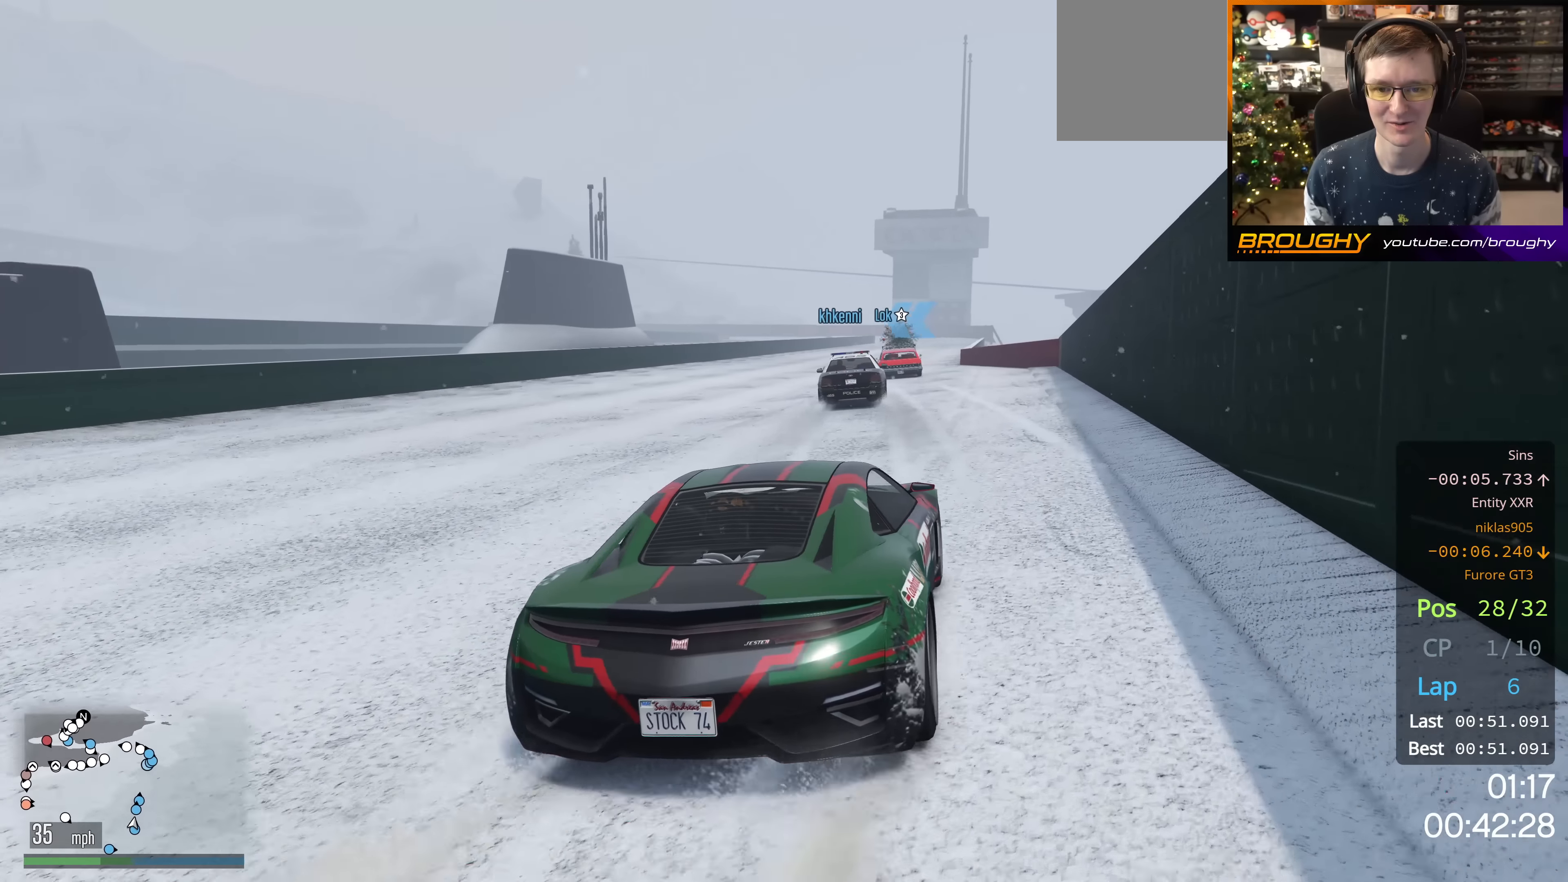
{"buttons": ["R2"], "left_stick": "center", "right_stick": "down-left", "events": []}
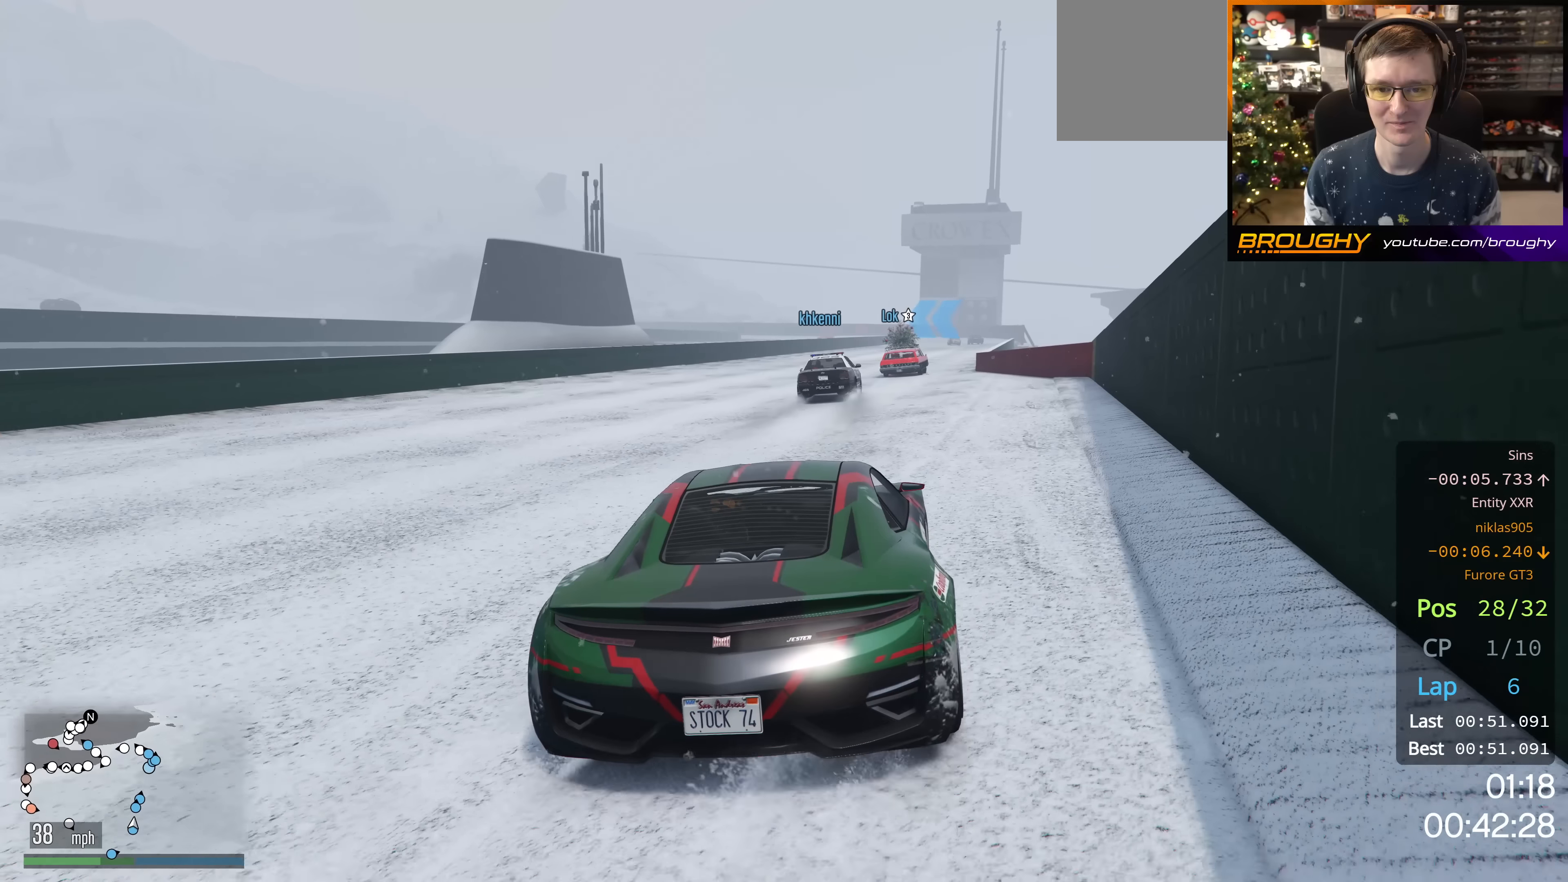
{"buttons": ["R2"], "left_stick": "center", "right_stick": "center", "events": [[300, "right_stick", "center"]]}
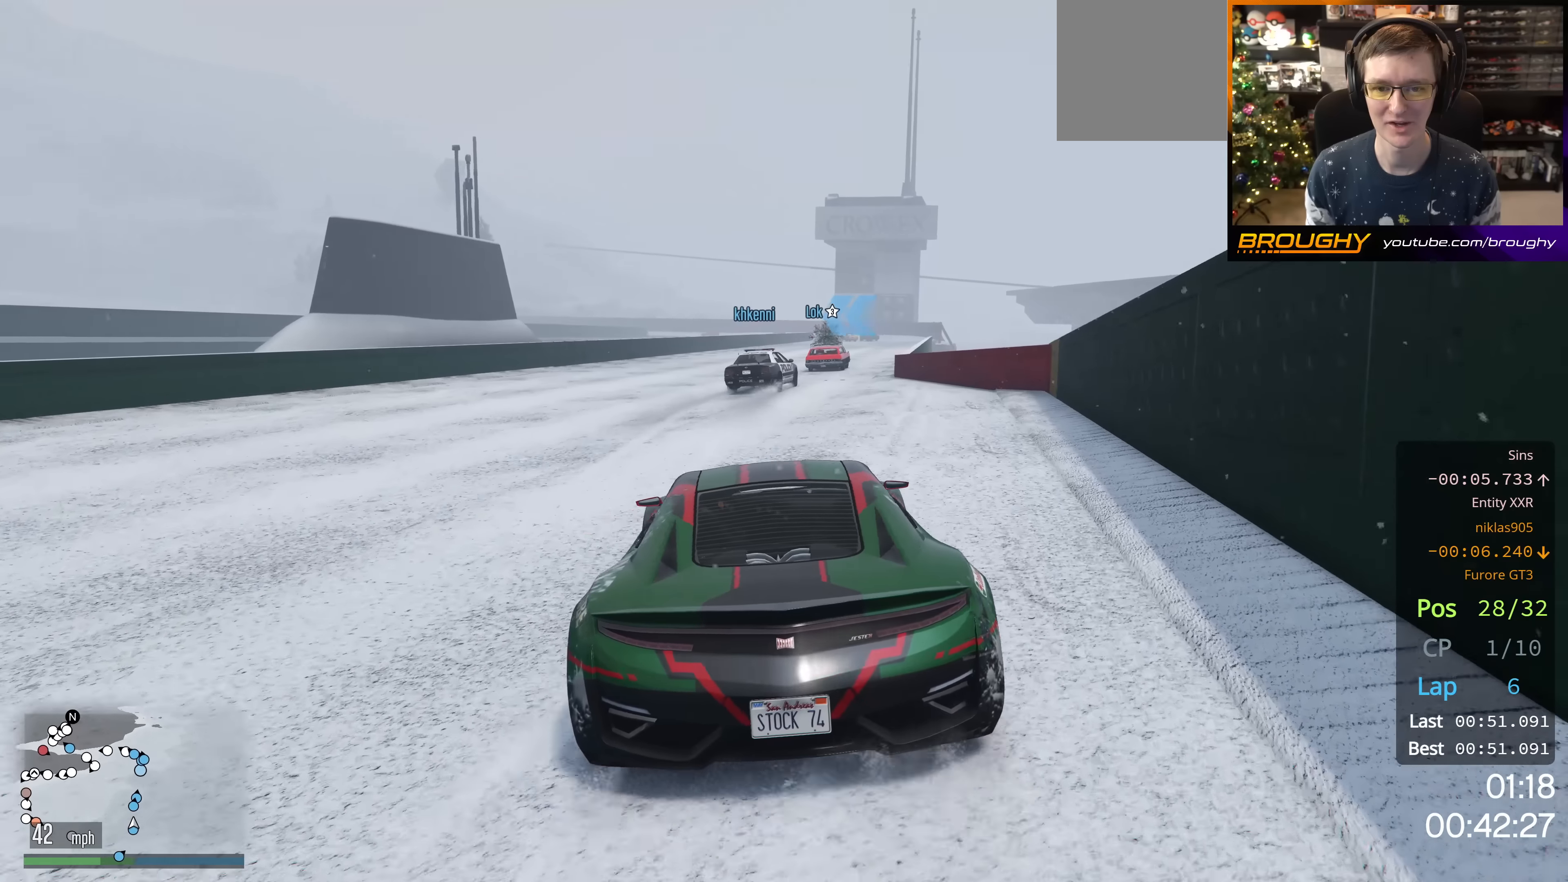
{"buttons": ["R2"], "left_stick": "center", "right_stick": "center", "events": []}
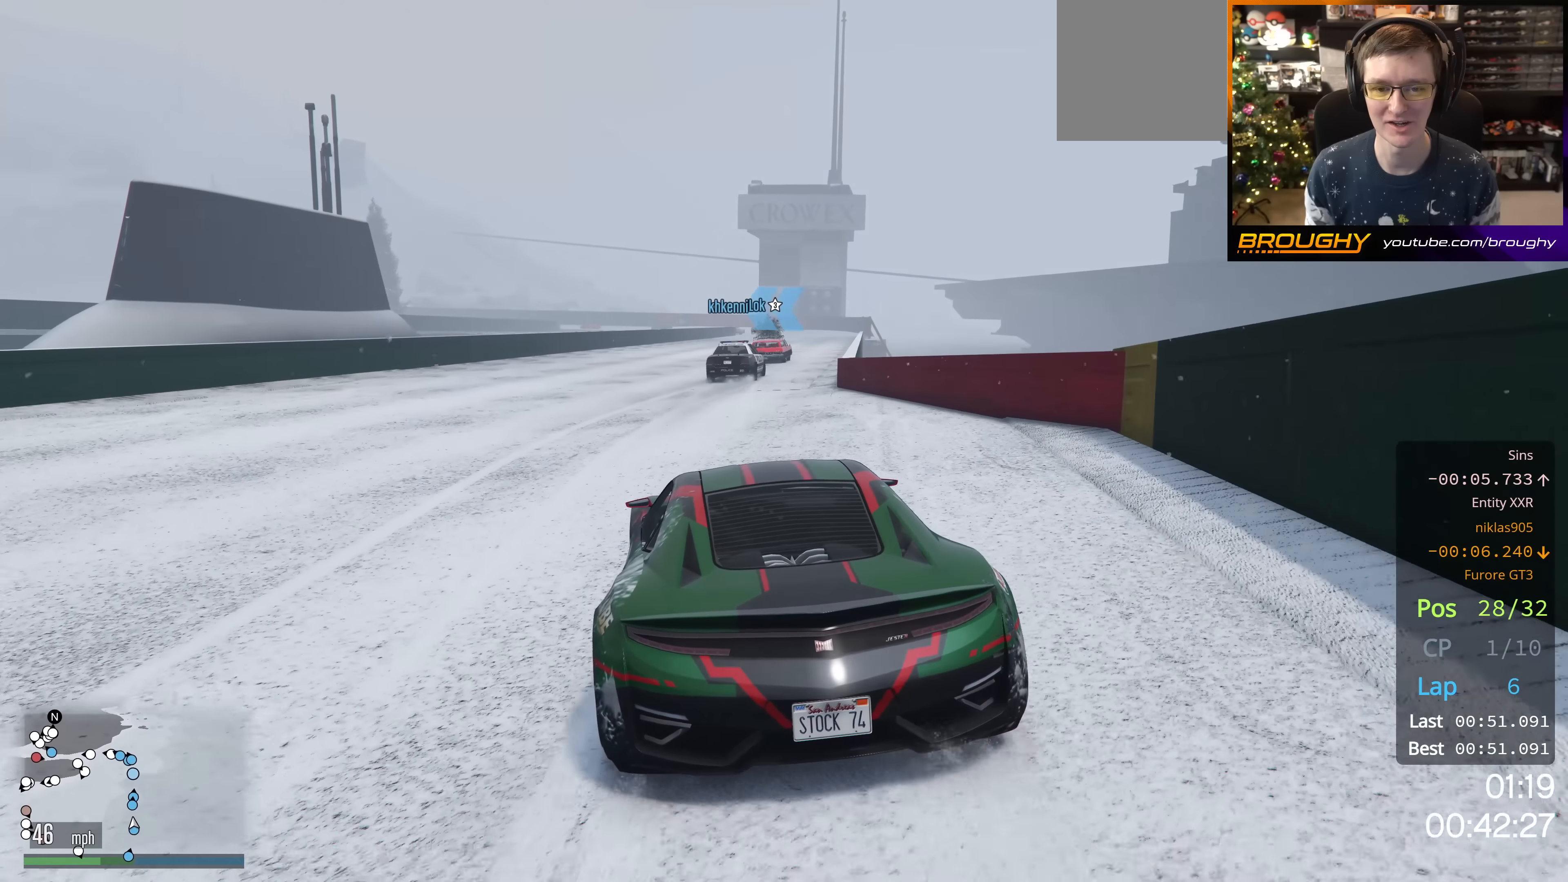
{"buttons": ["R2"], "left_stick": "right", "right_stick": "center", "events": [[250, "left_stick", "right"]]}
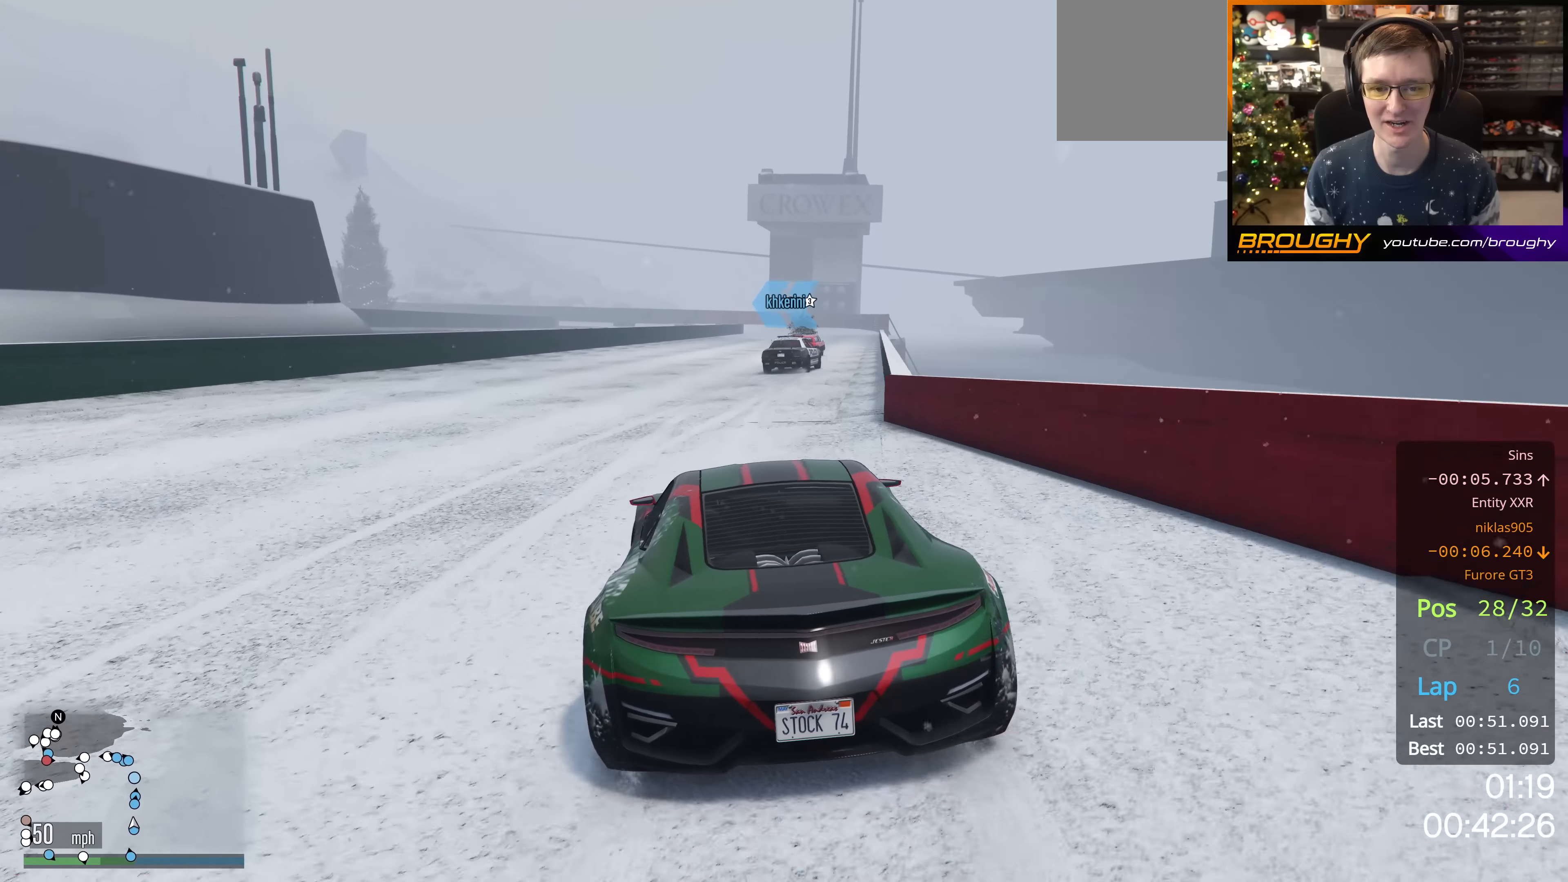
{"buttons": ["R2"], "left_stick": "center", "right_stick": "center", "events": [[50, "left_stick", "center"]]}
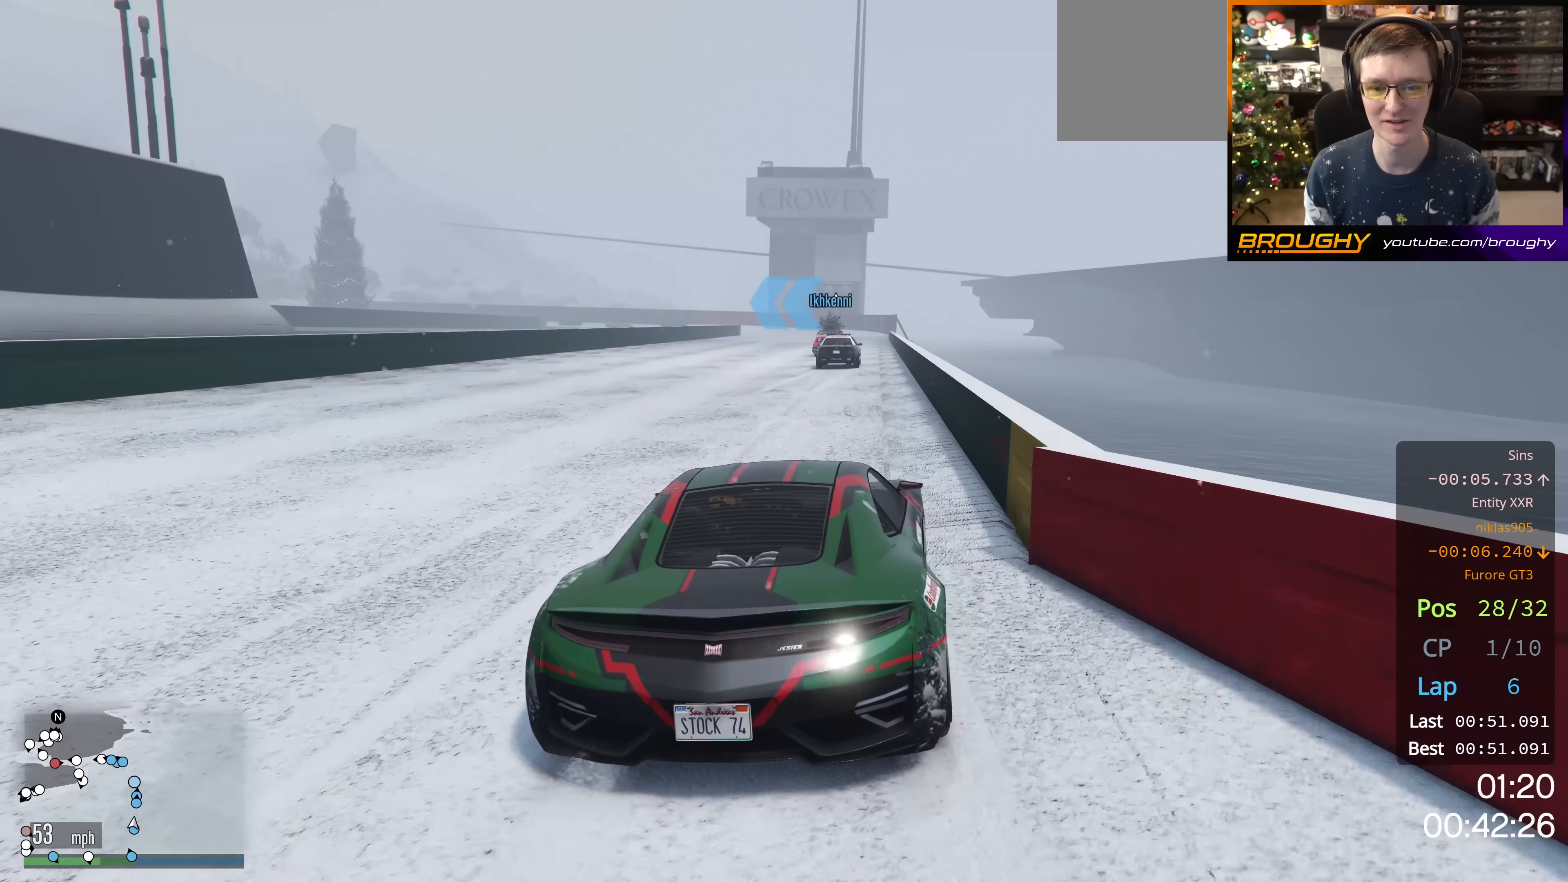
{"buttons": ["R2"], "left_stick": "center", "right_stick": "center", "events": [[233, "left_stick", "up-left"], [400, "left_stick", "center"]]}
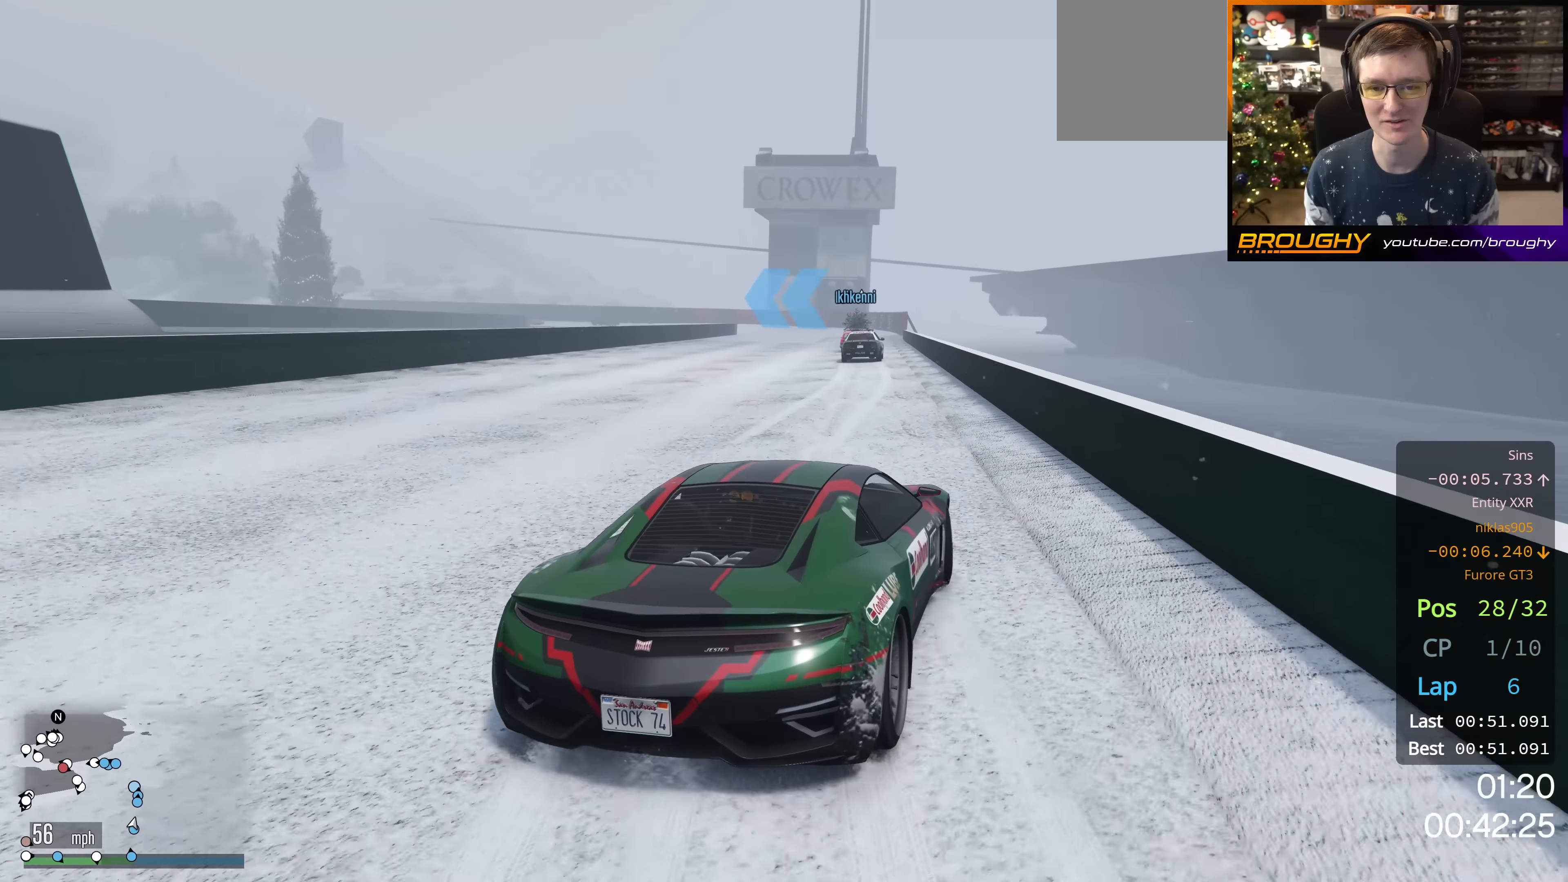
{"buttons": ["R2"], "left_stick": "center", "right_stick": "center", "events": []}
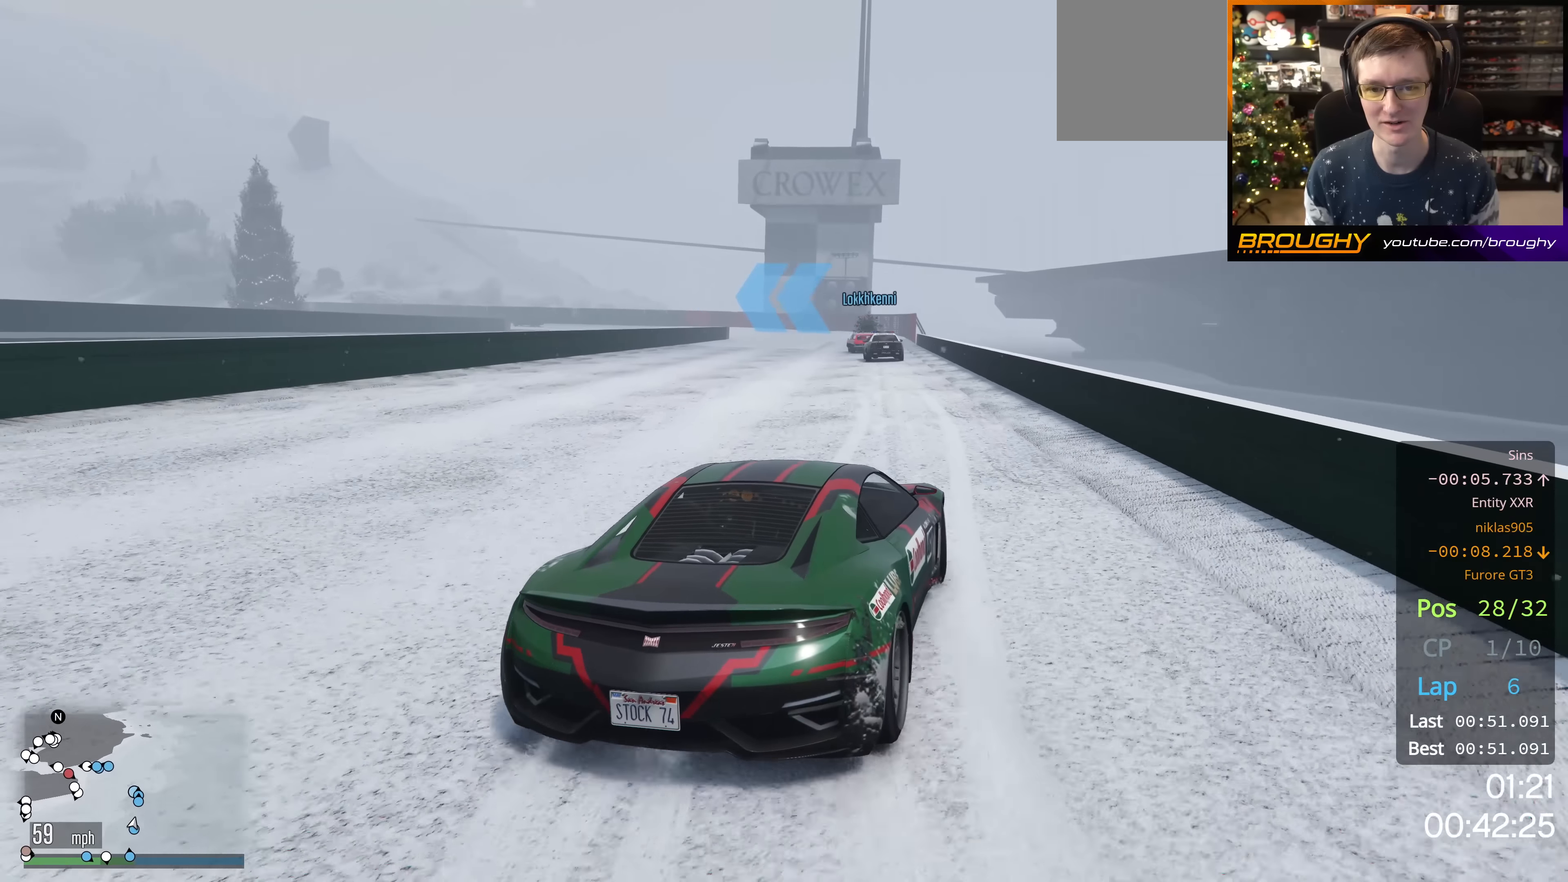
{"buttons": ["R2"], "left_stick": "center", "right_stick": "center", "events": [[100, "left_stick", "right"], [317, "left_stick", "center"]]}
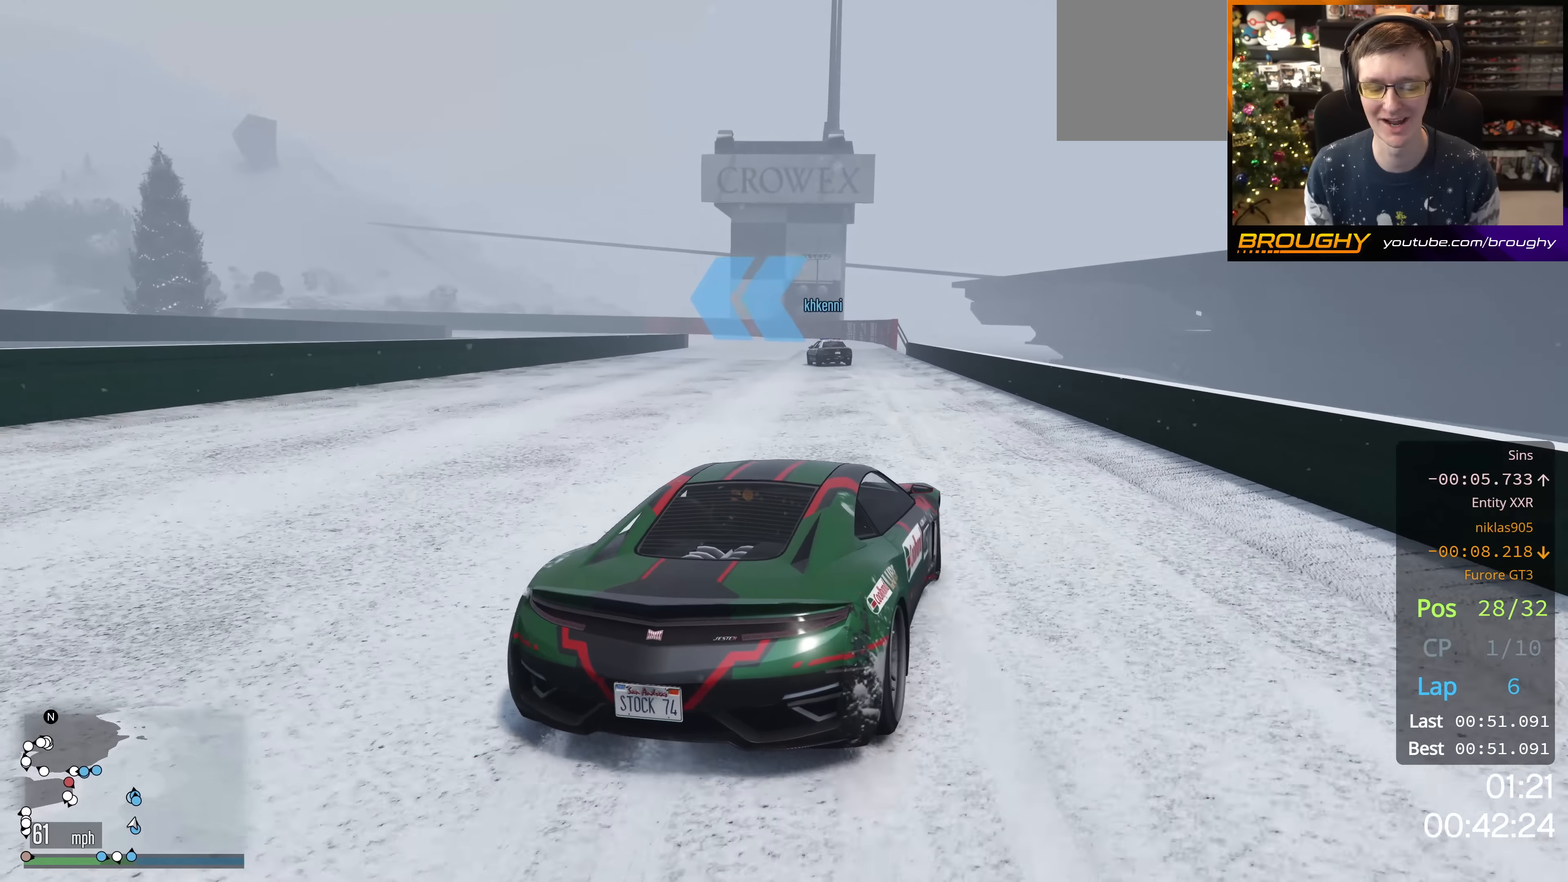
{"buttons": ["R2"], "left_stick": "center", "right_stick": "center", "events": [[67, "left_stick", "up-left"], [267, "left_stick", "center"]]}
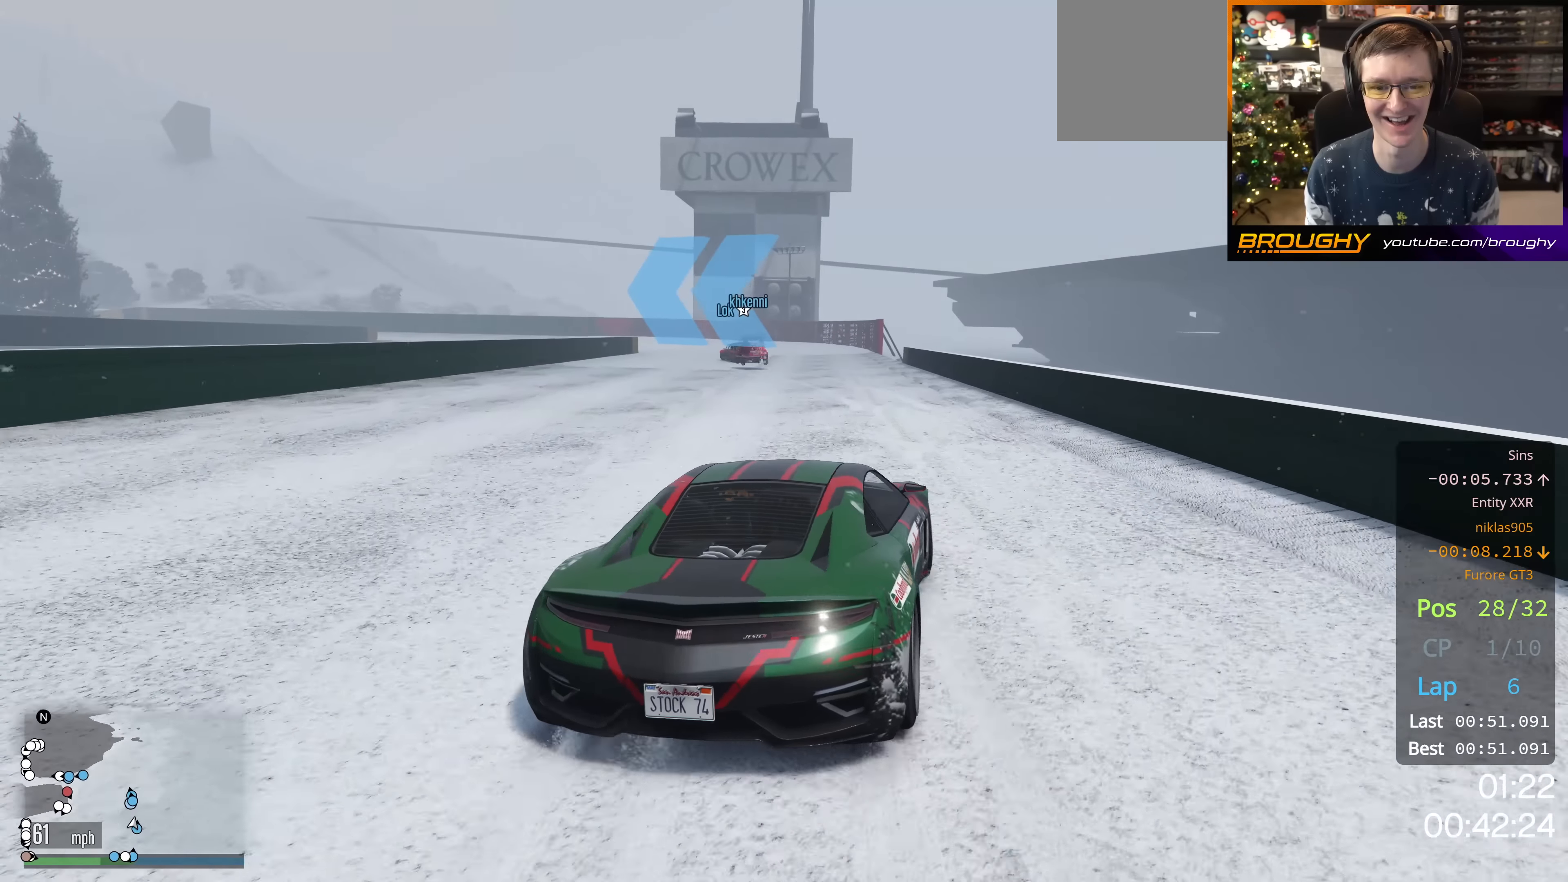
{"buttons": ["R2"], "left_stick": "center", "right_stick": "center", "events": []}
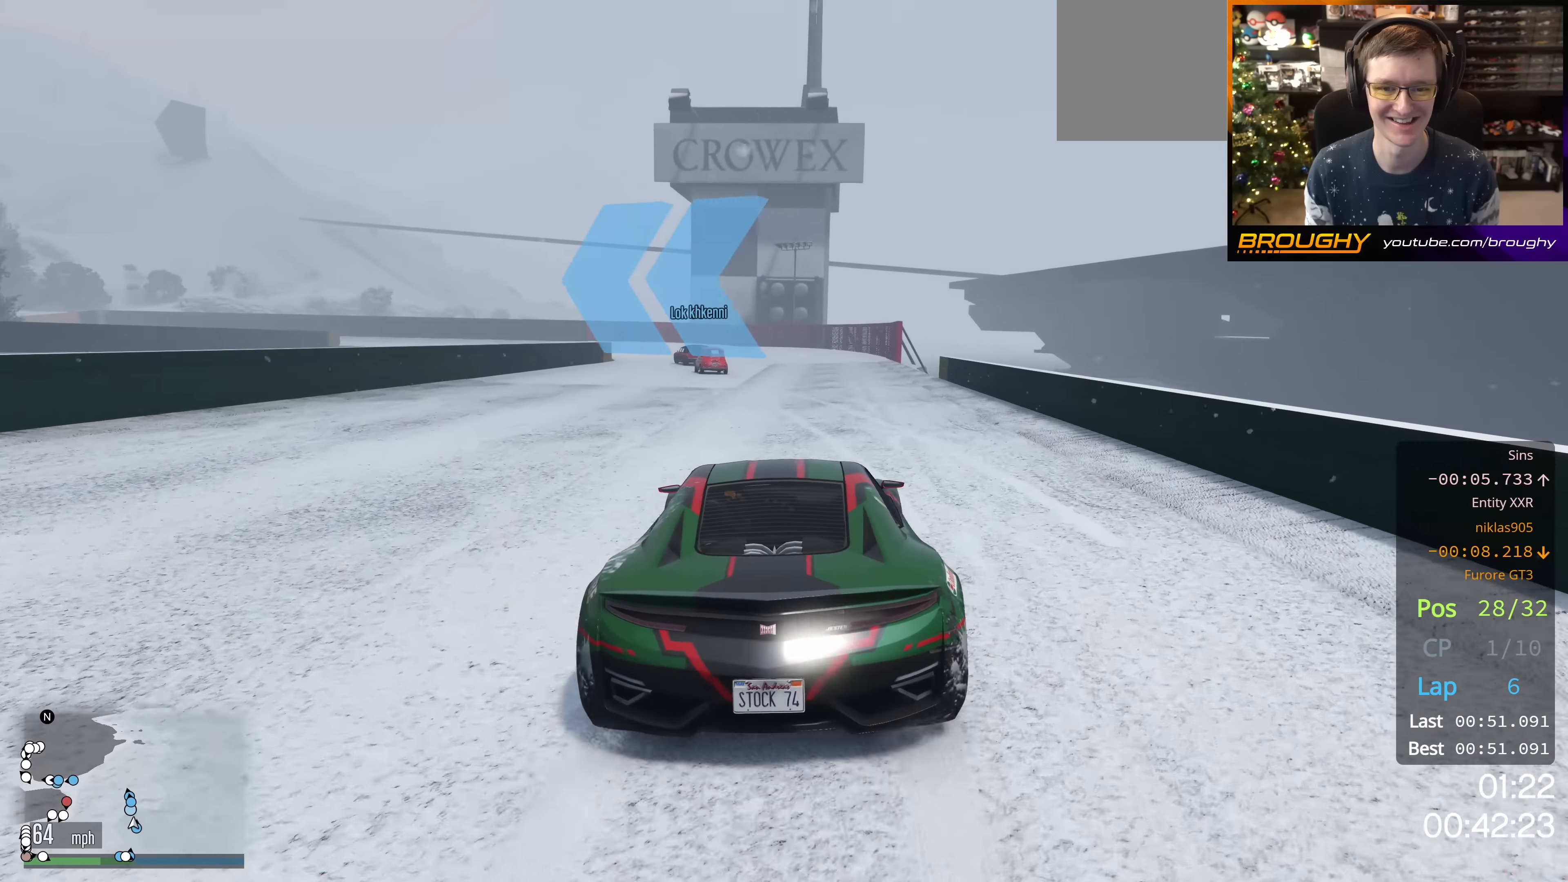
{"buttons": ["R2"], "left_stick": "up-left", "right_stick": "down-left", "events": [[184, "left_stick", "up-left"], [317, "left_stick", "center"], [417, "left_stick", "up-left"], [434, "right_stick", "down-left"]]}
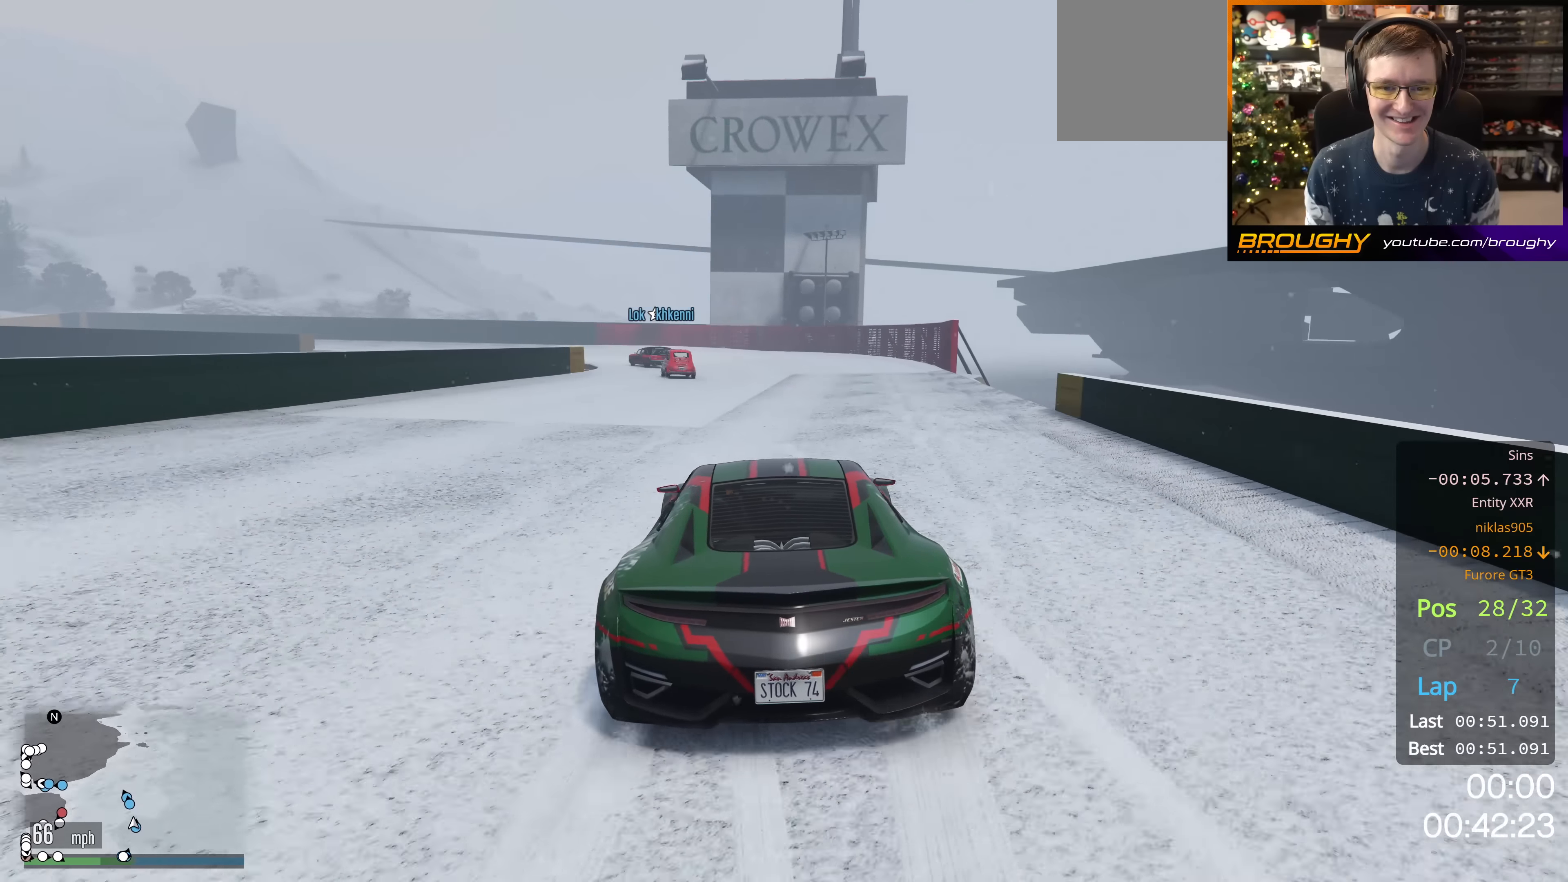
{"buttons": [], "left_stick": "center", "right_stick": "down-left", "events": [[217, "R2", "up"], [450, "left_stick", "center"]]}
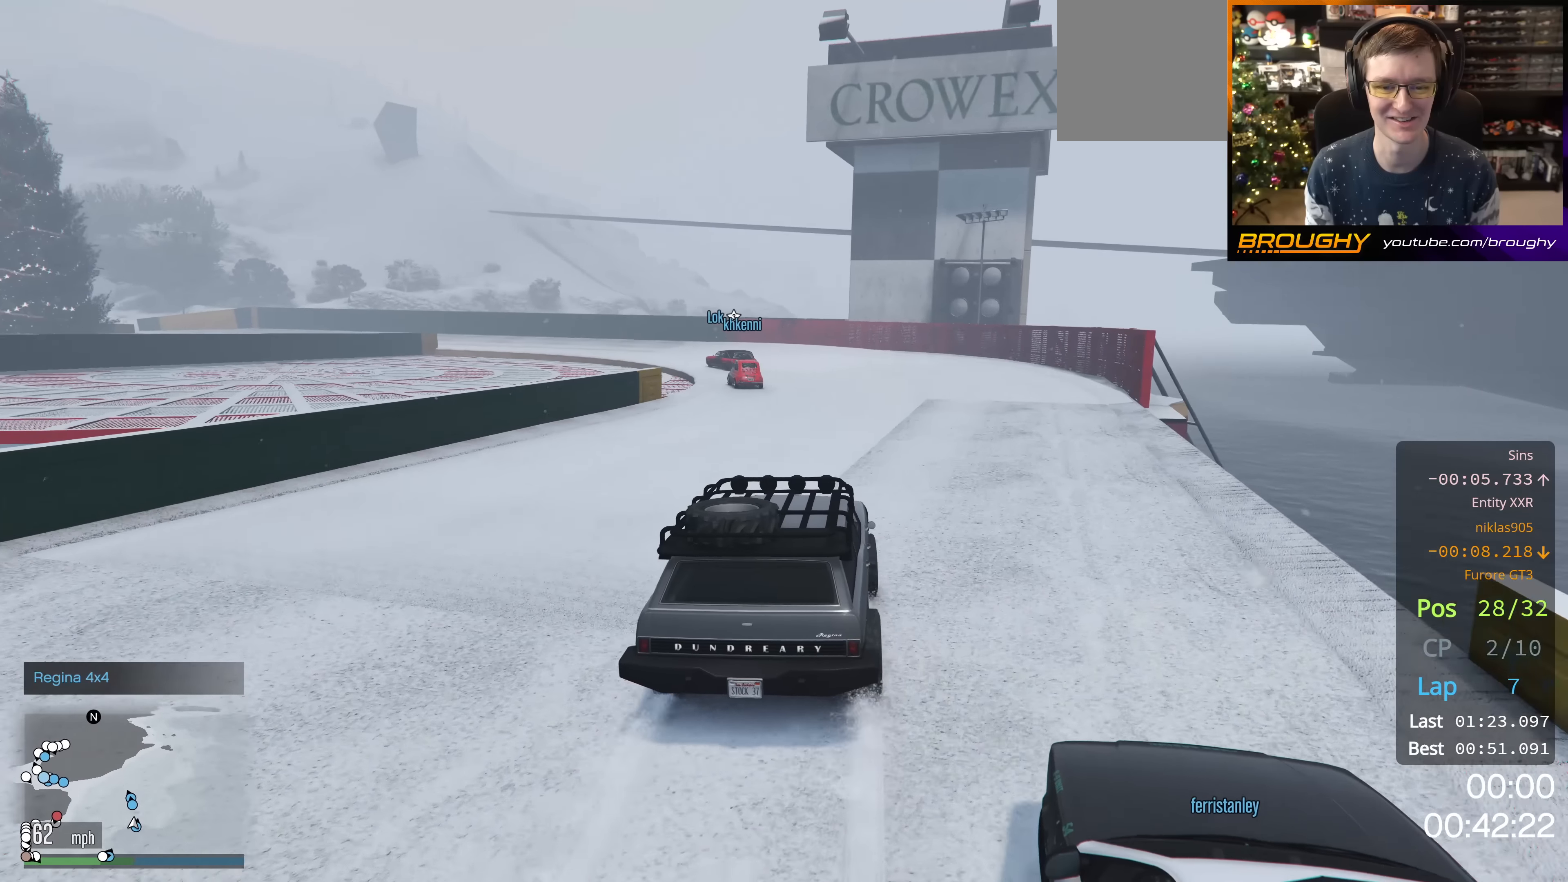
{"buttons": ["R2"], "left_stick": "center", "right_stick": "left", "events": [[84, "left_stick", "up-left"], [167, "R2", "down"], [217, "right_stick", "left"], [401, "left_stick", "center"]]}
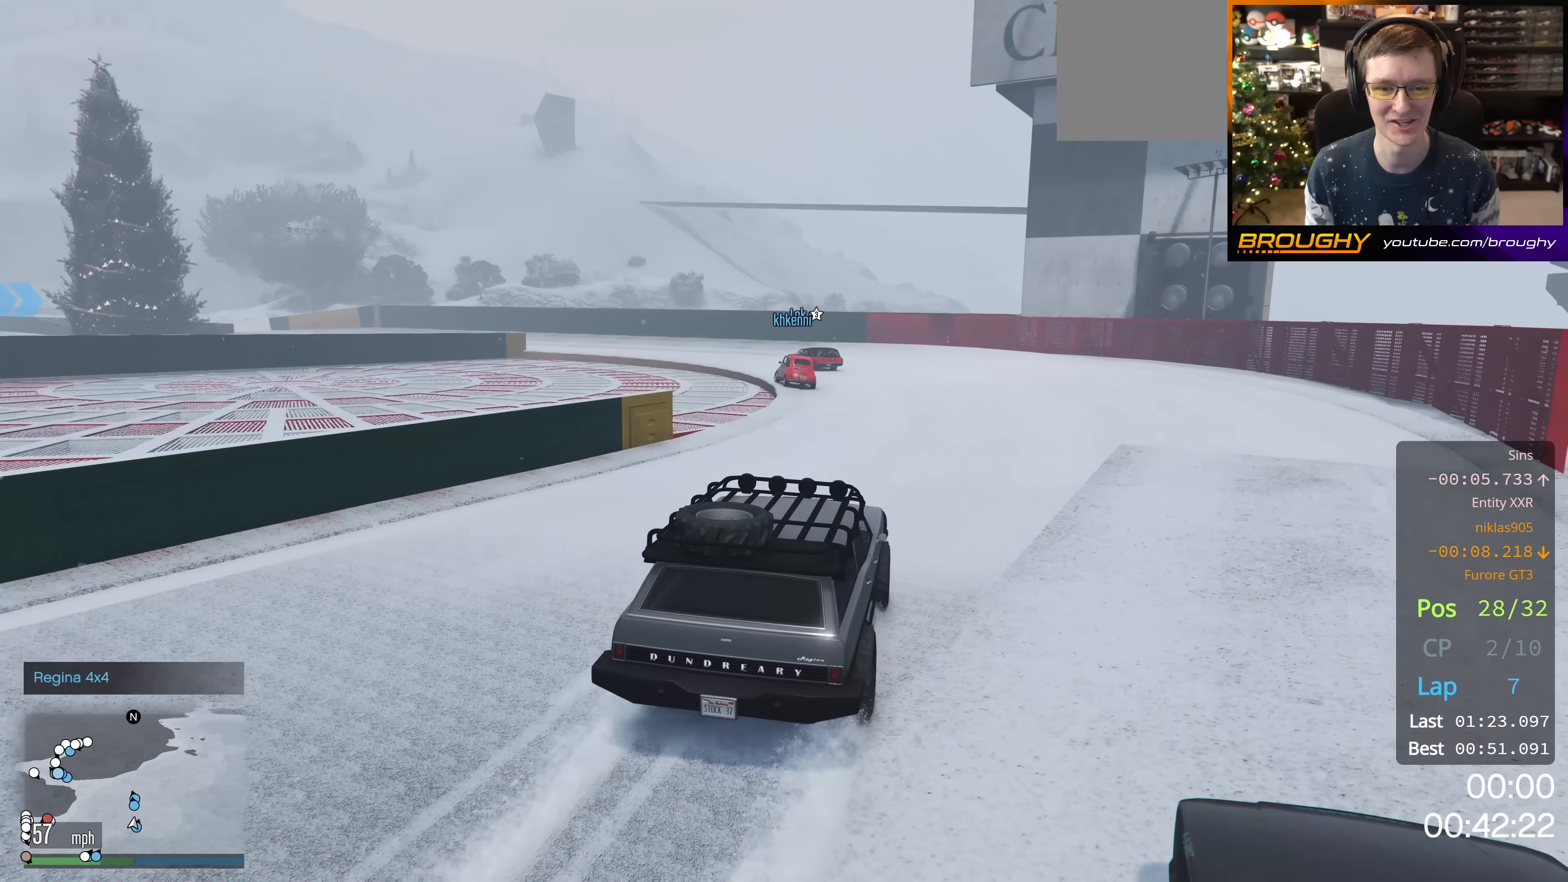
{"buttons": [], "left_stick": "up-left", "right_stick": "down-left", "events": [[67, "right_stick", "down-left"], [133, "left_stick", "up-left"], [434, "R2", "up"]]}
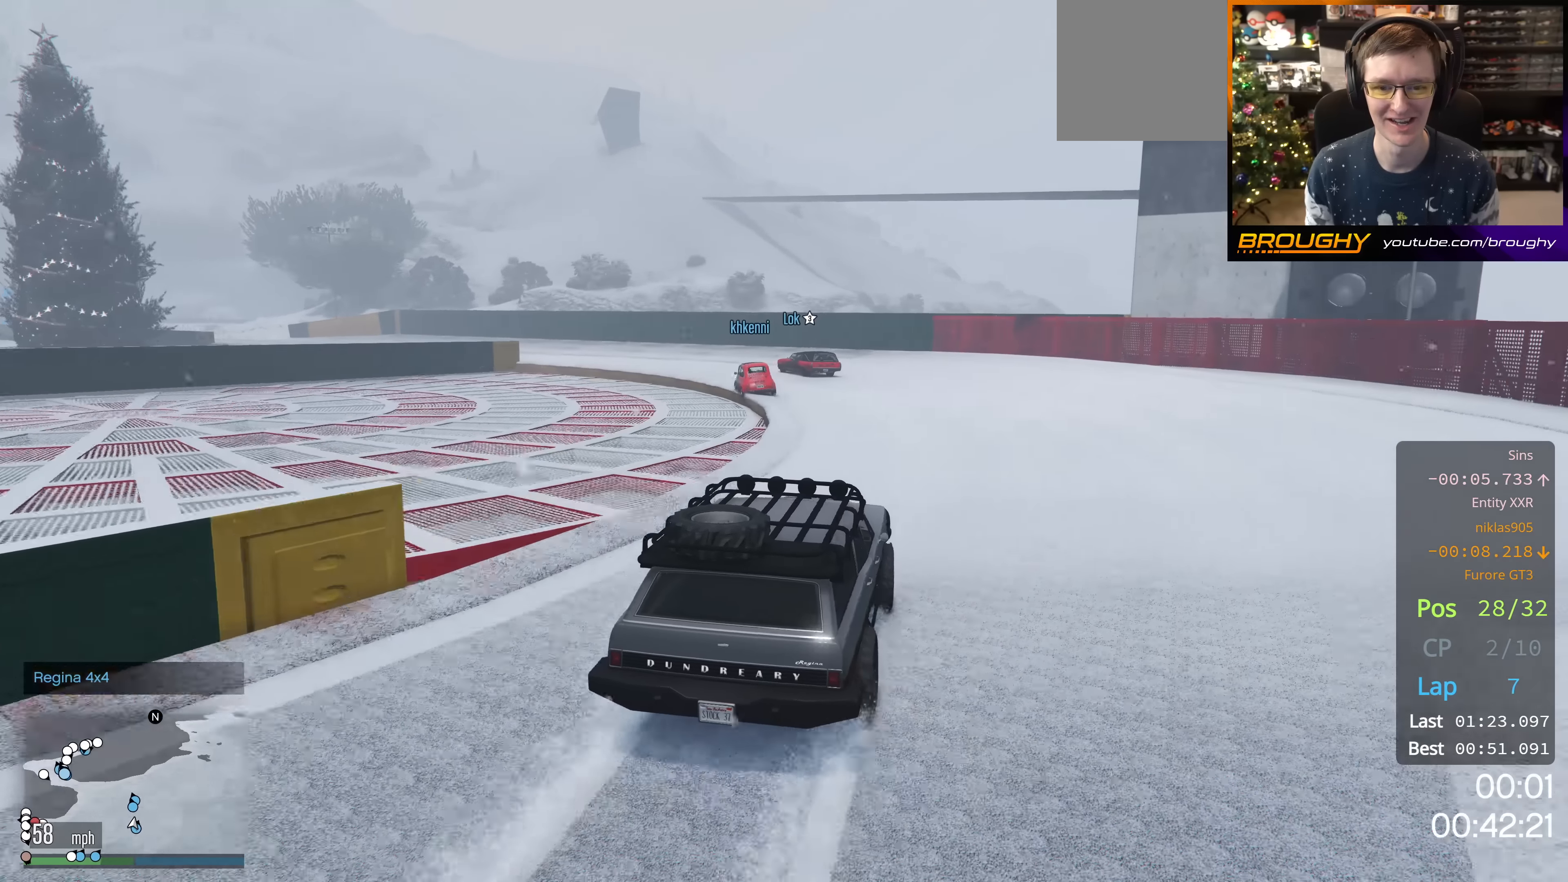
{"buttons": ["R2"], "left_stick": "up-left", "right_stick": "down-left", "events": [[217, "R2", "down"], [217, "left_stick", "center"], [434, "left_stick", "up-left"]]}
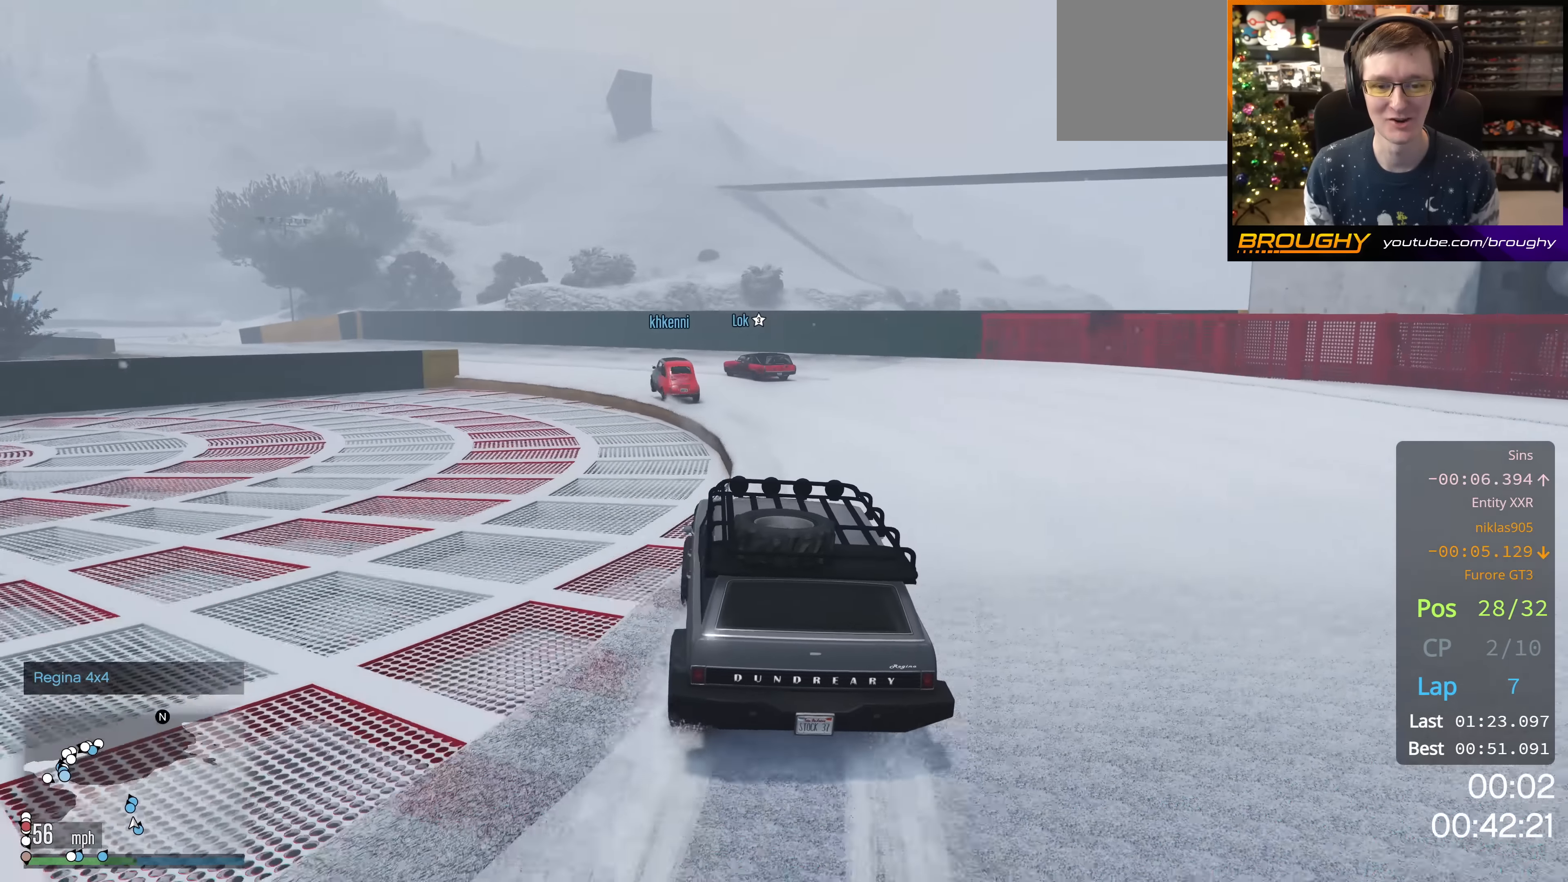
{"buttons": ["R2"], "left_stick": "up-left", "right_stick": "center", "events": [[83, "left_stick", "center"], [267, "left_stick", "up-left"], [417, "right_stick", "center"]]}
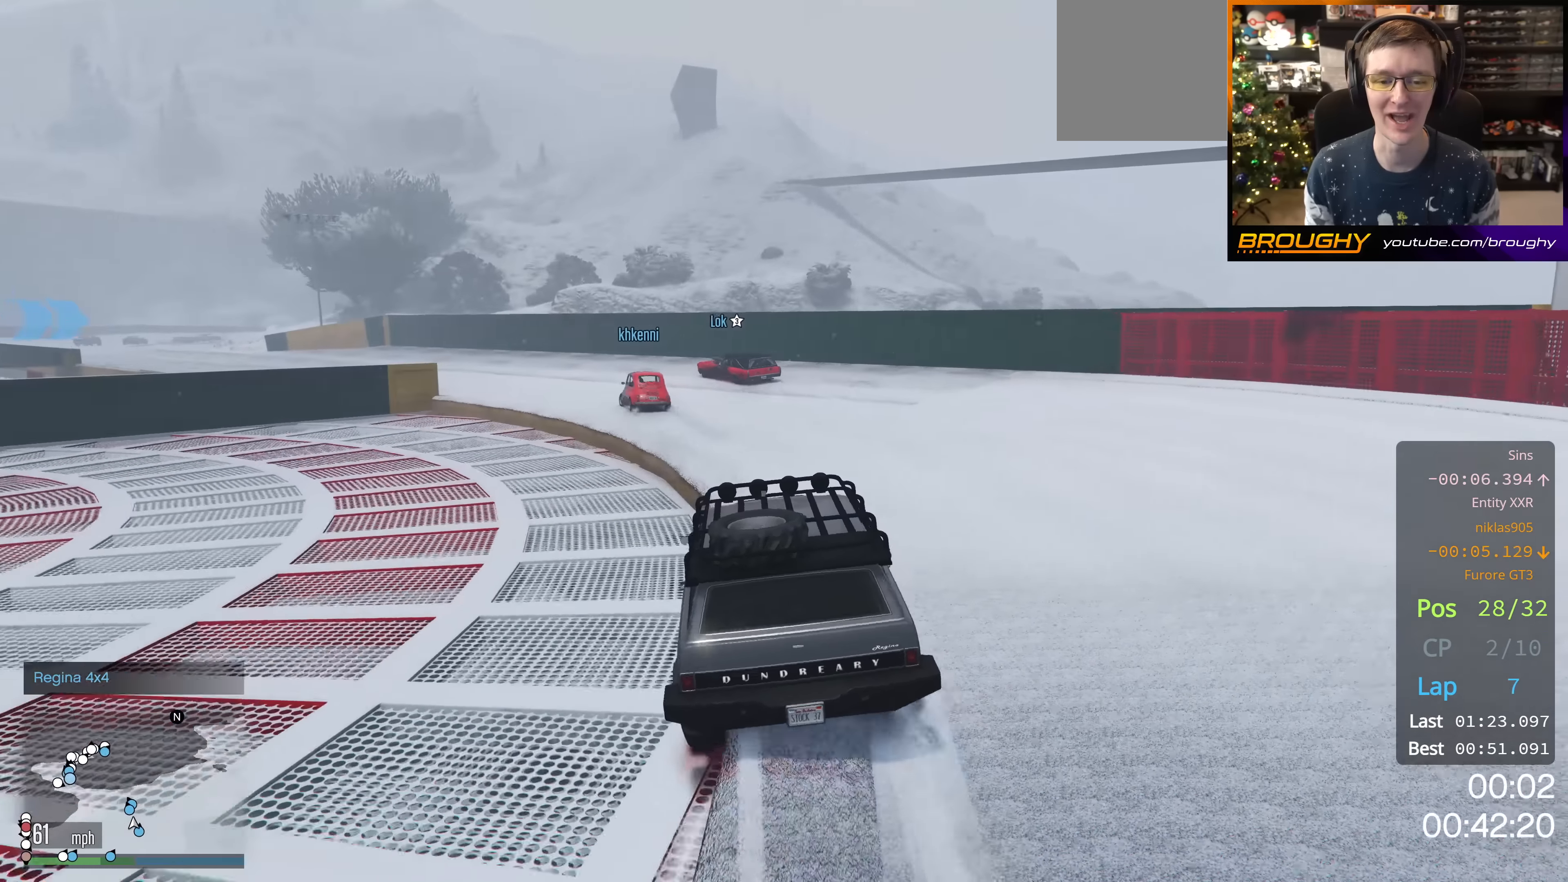
{"buttons": ["R2"], "left_stick": "center", "right_stick": "center", "events": [[184, "R2", "up"], [184, "left_stick", "center"], [384, "R2", "down"]]}
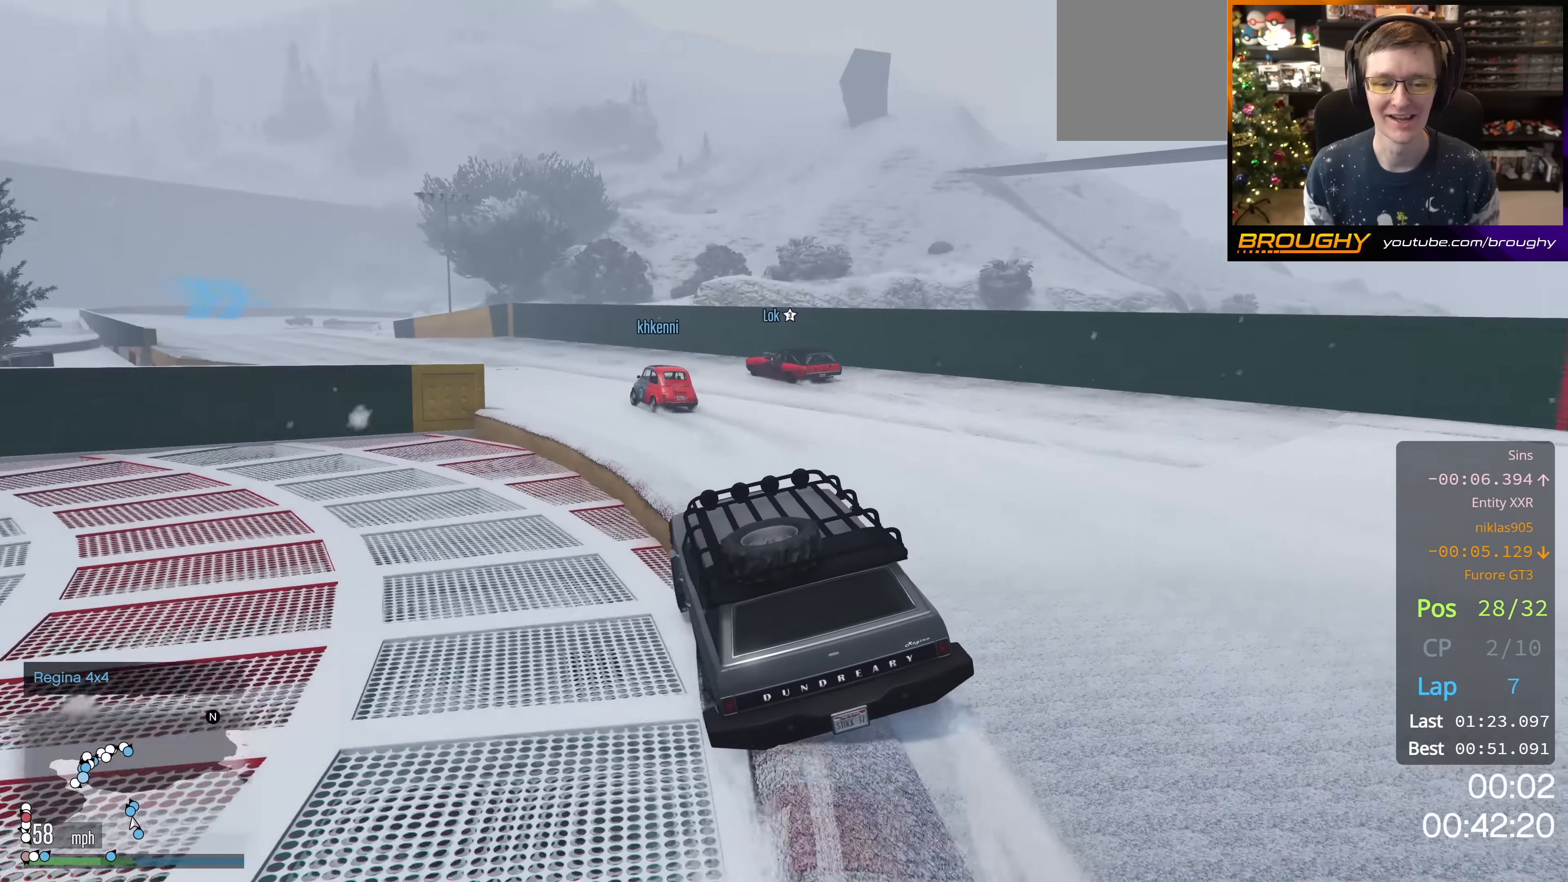
{"buttons": ["R2"], "left_stick": "up-left", "right_stick": "center", "events": [[217, "left_stick", "up-left"]]}
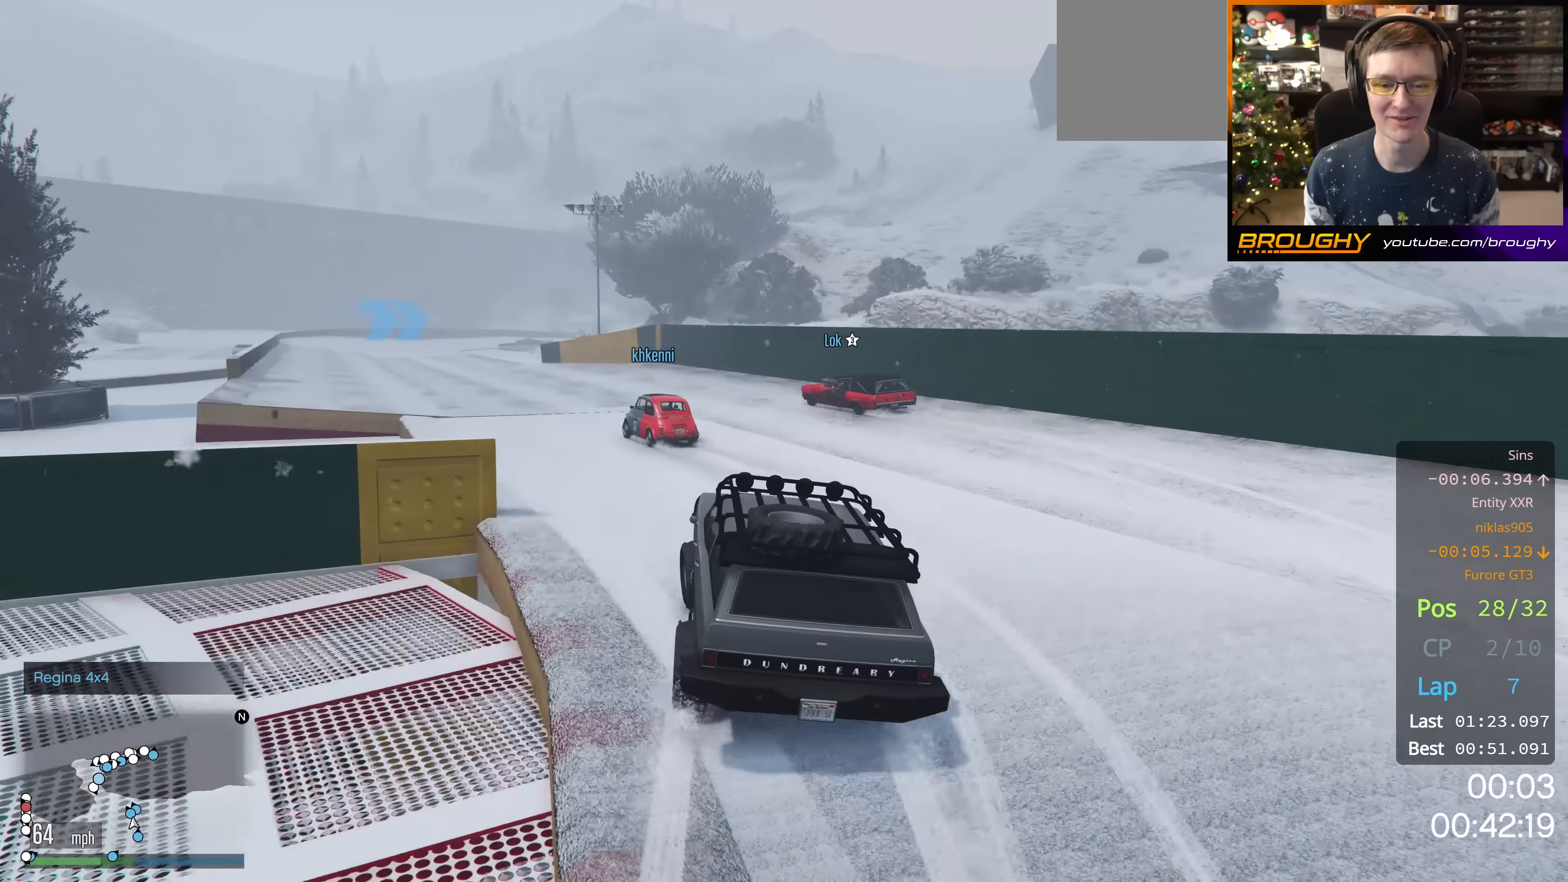
{"buttons": [], "left_stick": "up-left", "right_stick": "center", "events": [[167, "left_stick", "center"], [234, "left_stick", "up-left"], [434, "R2", "up"]]}
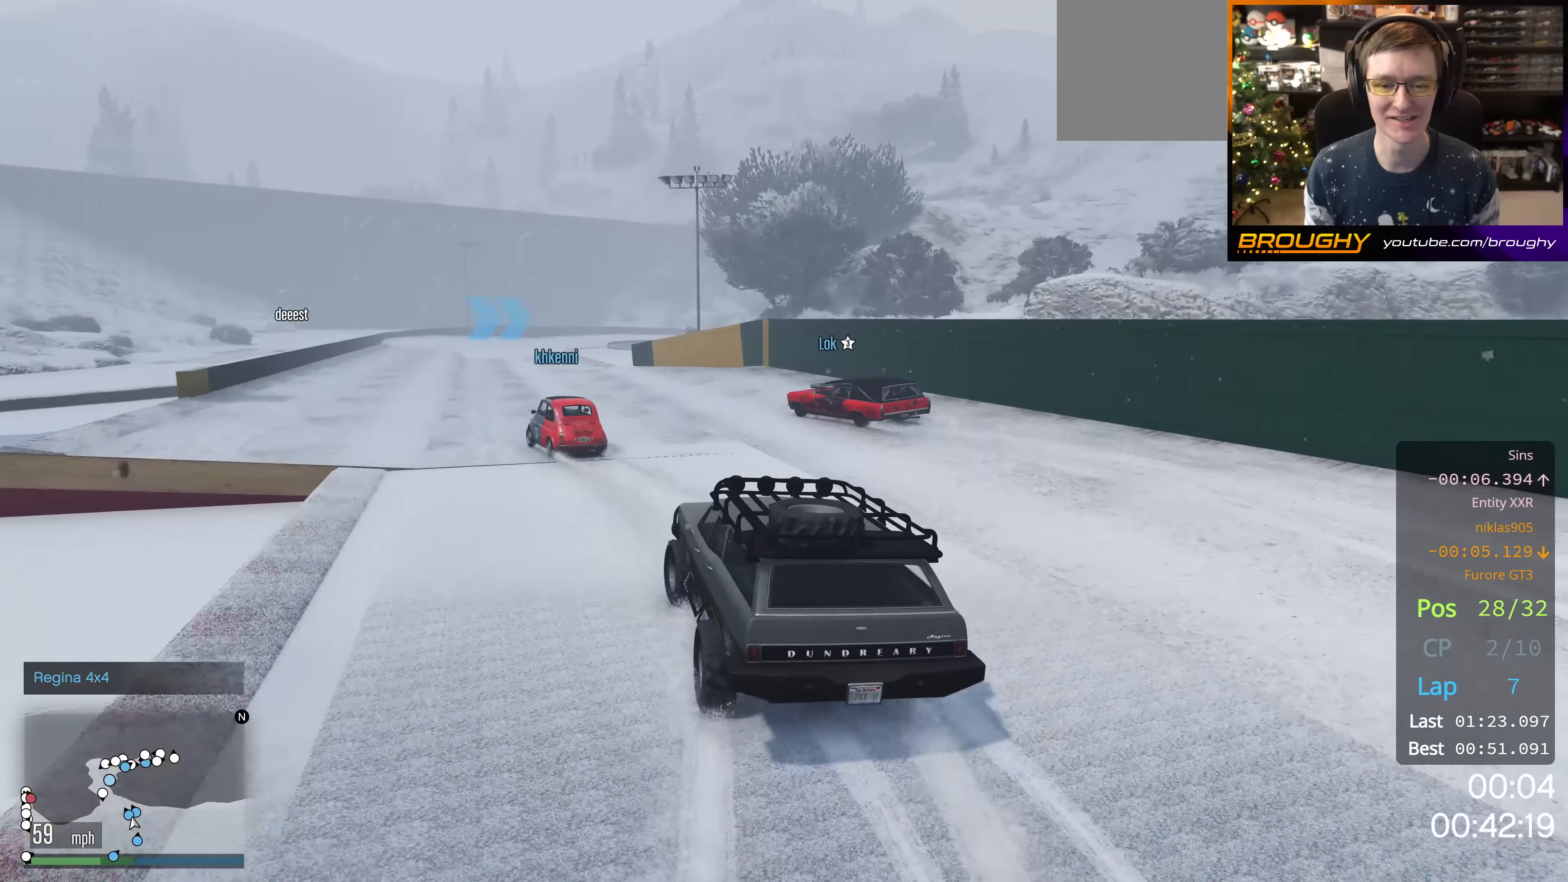
{"buttons": ["R2"], "left_stick": "up-left", "right_stick": "center", "events": [[167, "left_stick", "center"], [367, "left_stick", "up-left"], [417, "R2", "down"]]}
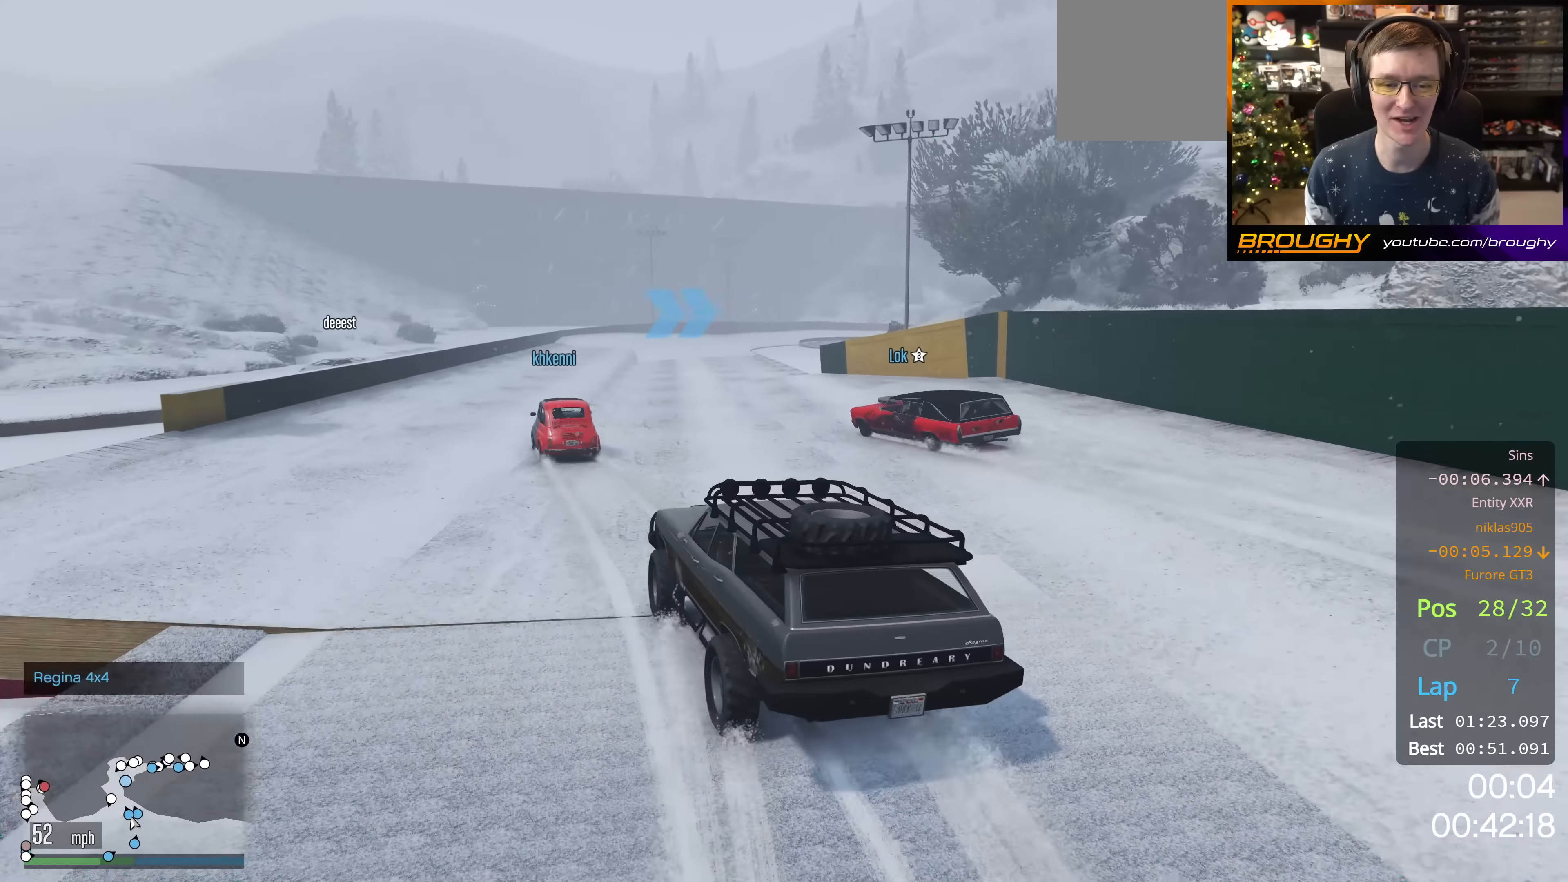
{"buttons": ["R2"], "left_stick": "center", "right_stick": "center", "events": [[17, "left_stick", "center"], [100, "left_stick", "up-left"], [250, "left_stick", "center"]]}
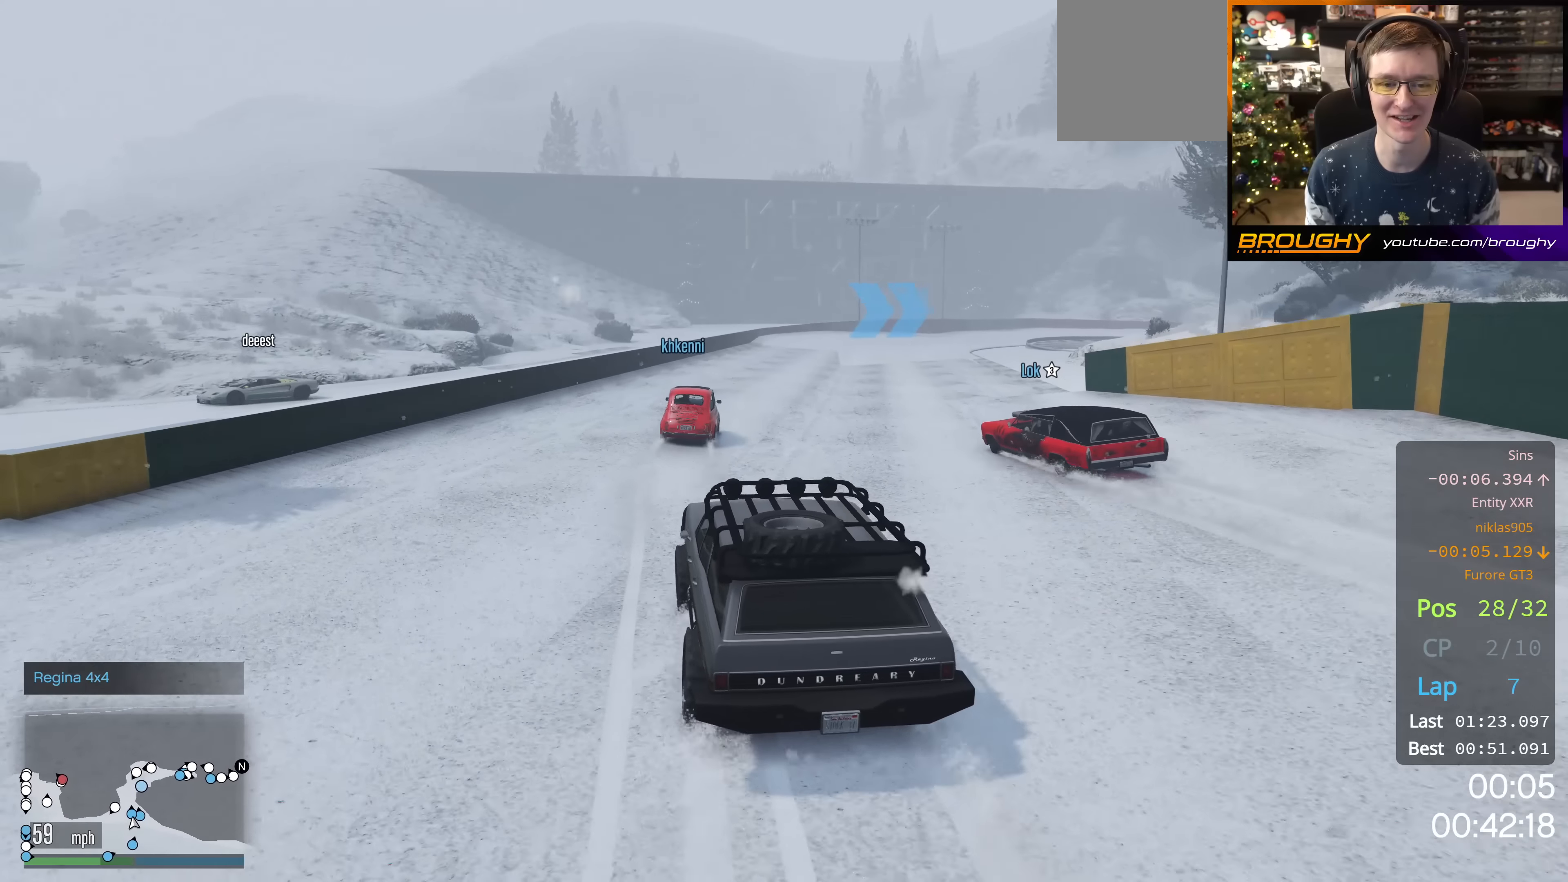
{"buttons": ["R2"], "left_stick": "center", "right_stick": "center", "events": [[183, "left_stick", "right"], [350, "left_stick", "center"]]}
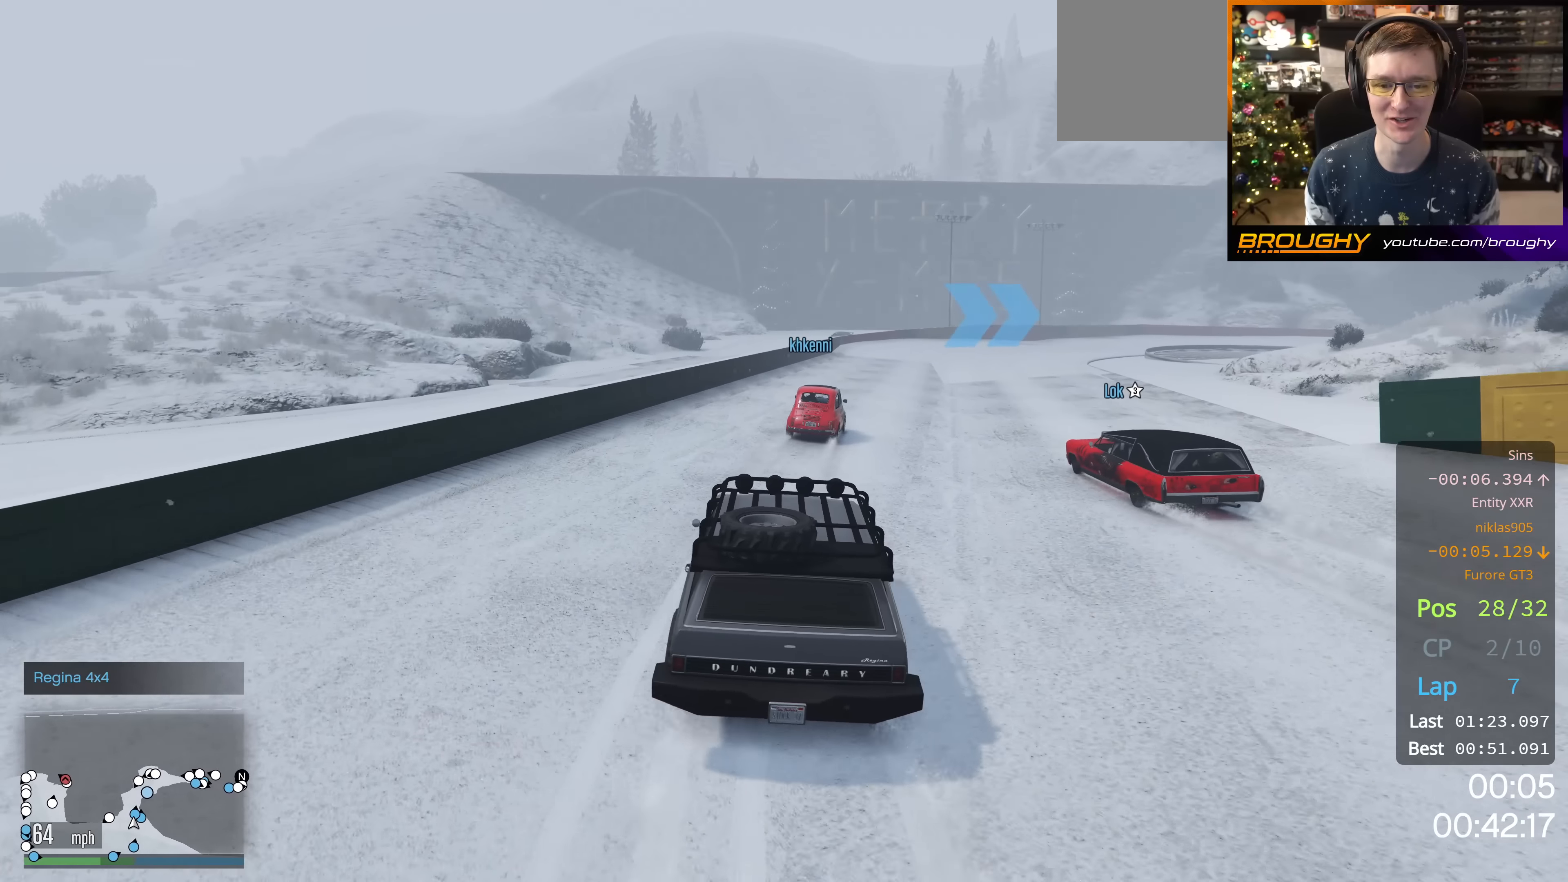
{"buttons": ["R2"], "left_stick": "center", "right_stick": "center", "events": [[250, "left_stick", "right"], [384, "left_stick", "center"]]}
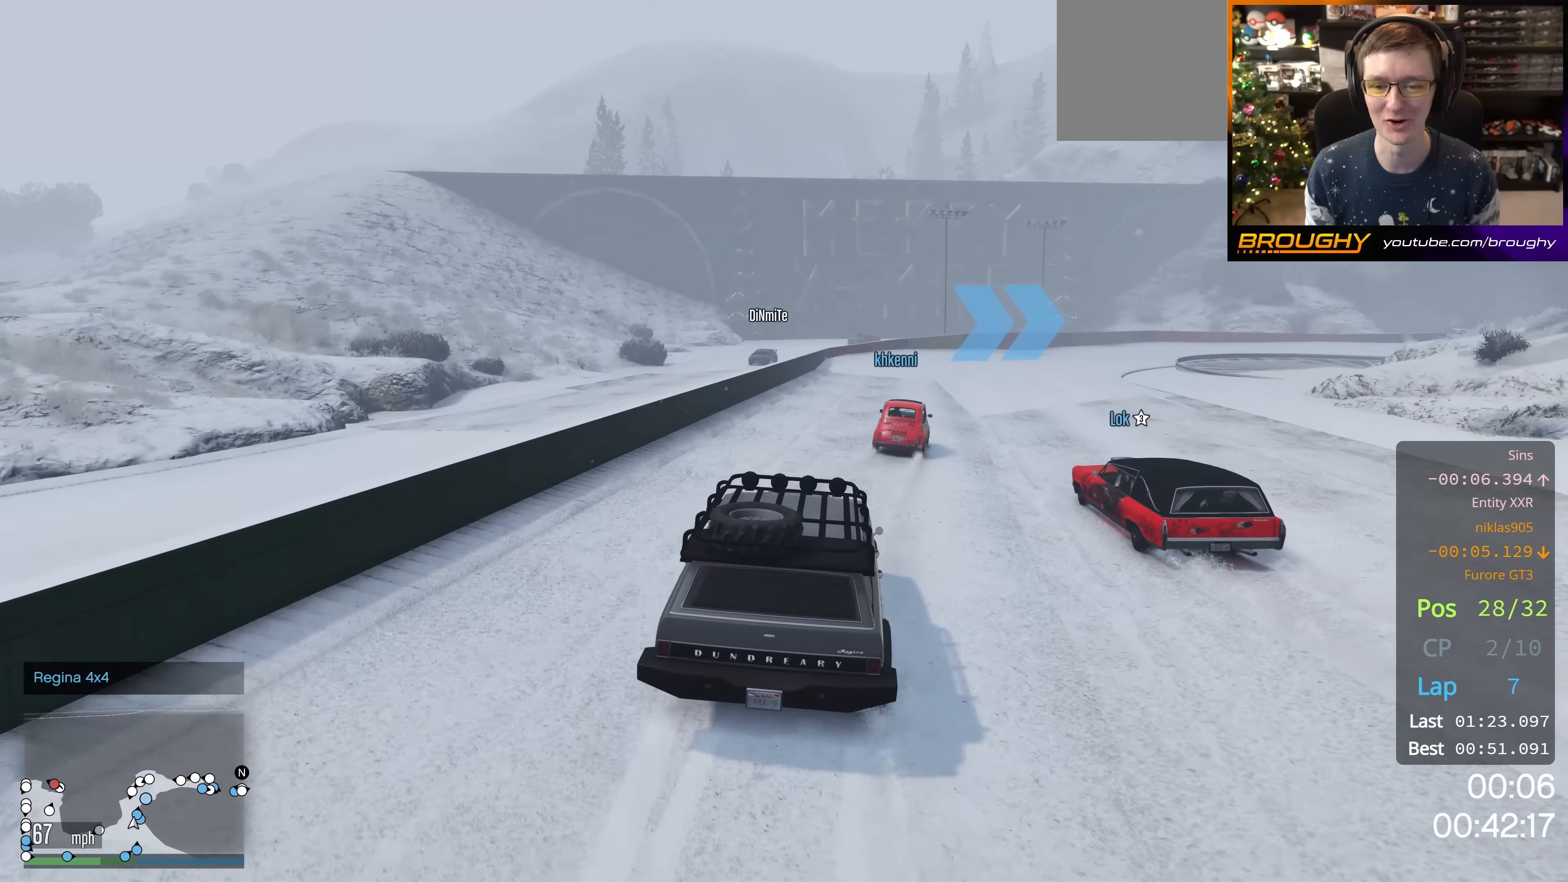
{"buttons": ["R2"], "left_stick": "right", "right_stick": "center", "events": [[167, "left_stick", "right"], [317, "left_stick", "center"], [450, "left_stick", "right"]]}
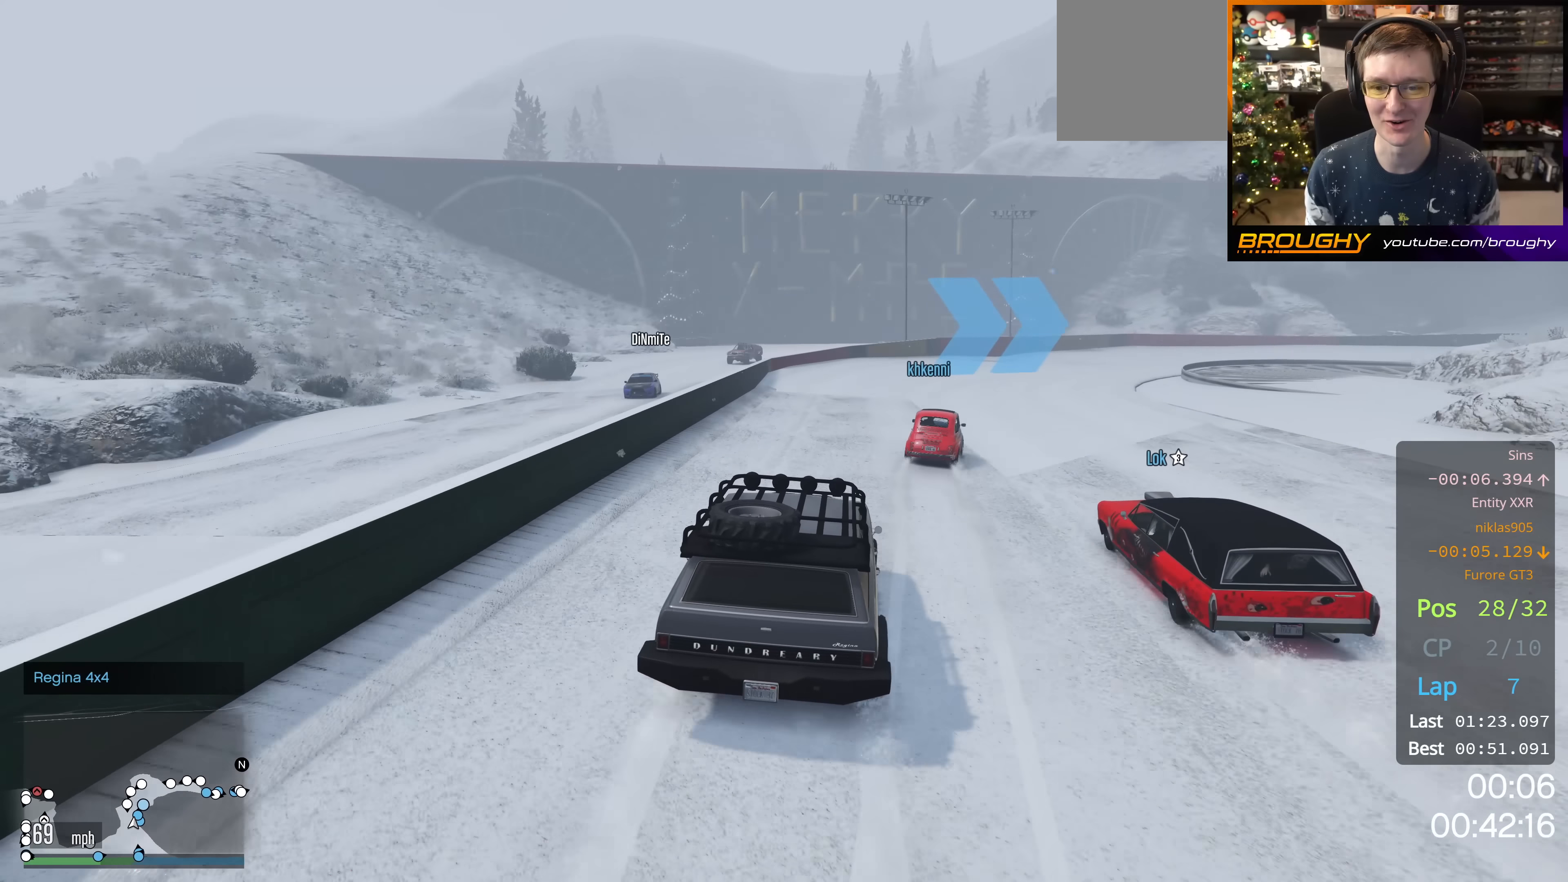
{"buttons": ["R2"], "left_stick": "right", "right_stick": "center", "events": [[50, "left_stick", "center"], [167, "left_stick", "right"], [334, "left_stick", "center"], [484, "left_stick", "right"]]}
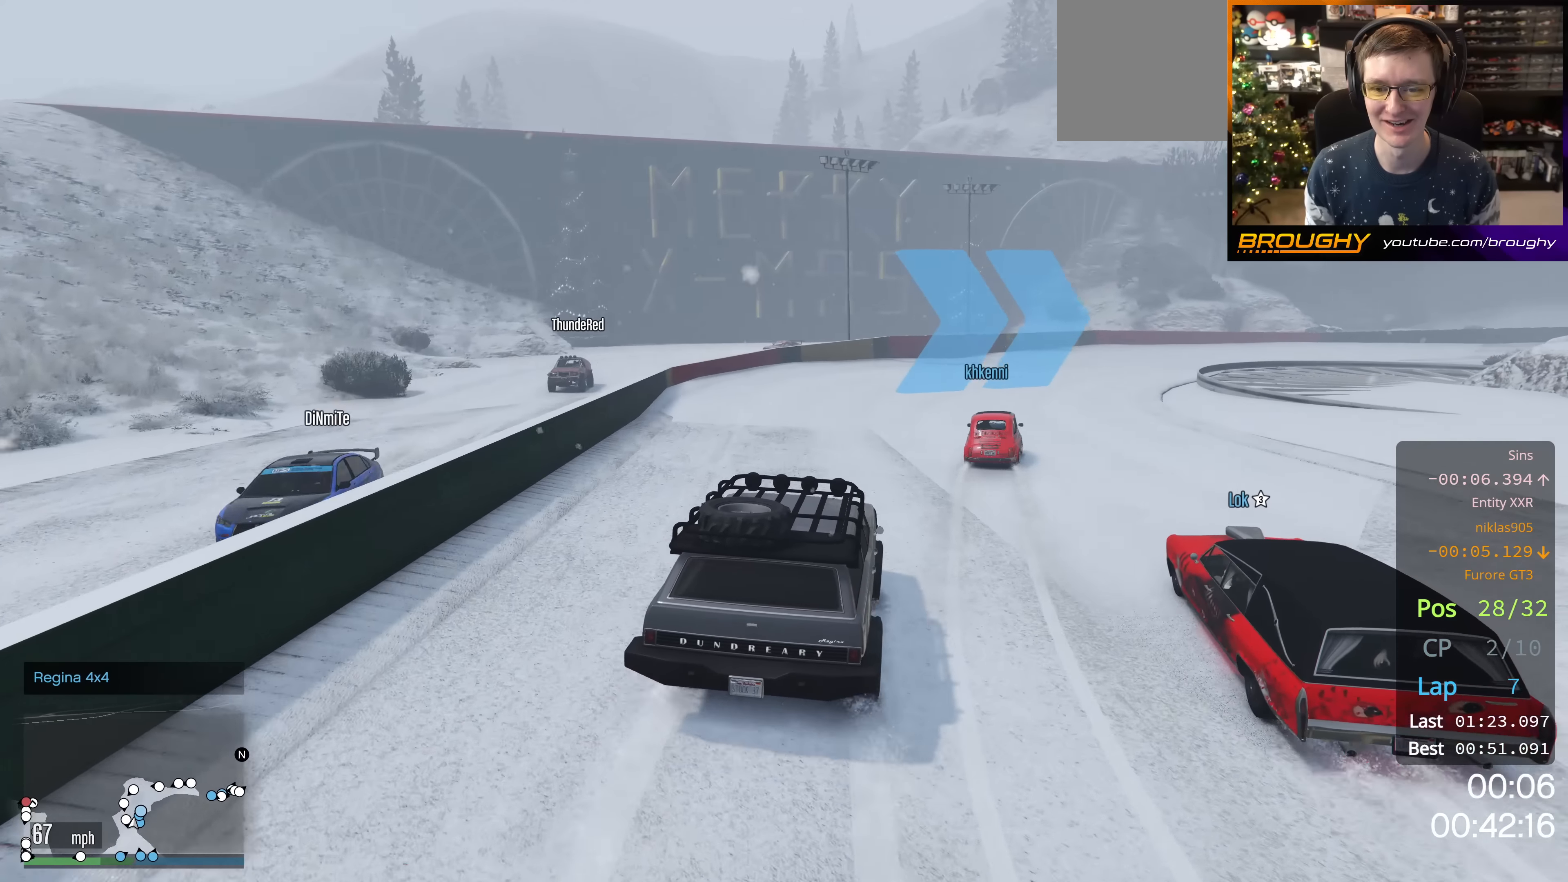
{"buttons": ["R2"], "left_stick": "center", "right_stick": "center", "events": [[217, "left_stick", "center"], [317, "left_stick", "right"], [467, "left_stick", "center"]]}
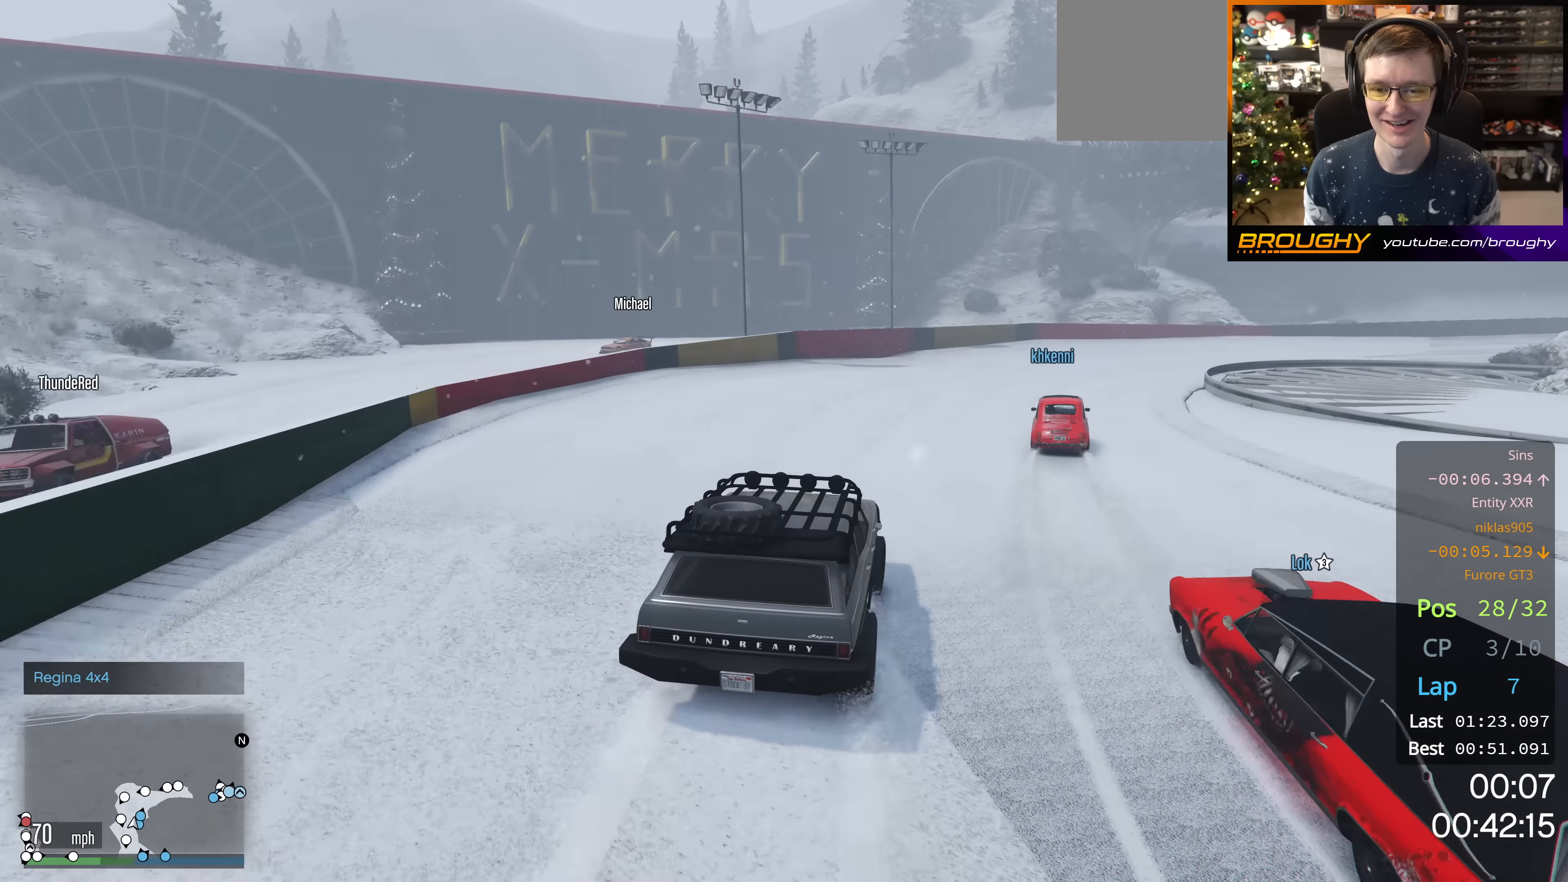
{"buttons": ["R2"], "left_stick": "down-right", "right_stick": "center", "events": [[84, "left_stick", "right"], [317, "left_stick", "center"], [417, "left_stick", "down-right"]]}
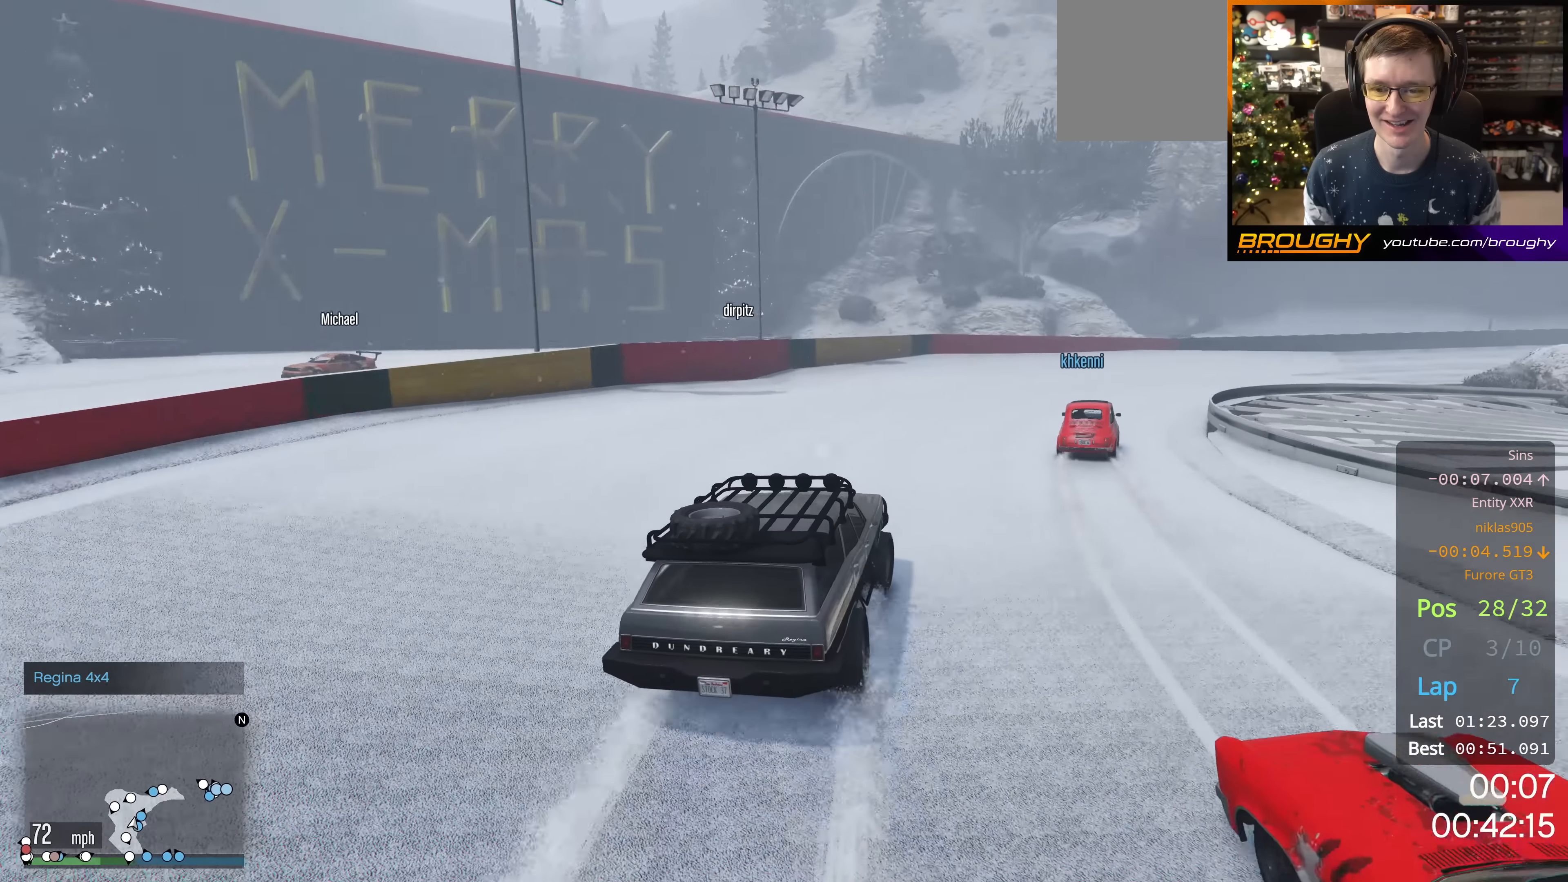
{"buttons": ["R2"], "left_stick": "right", "right_stick": "center", "events": [[250, "left_stick", "center"], [450, "left_stick", "right"]]}